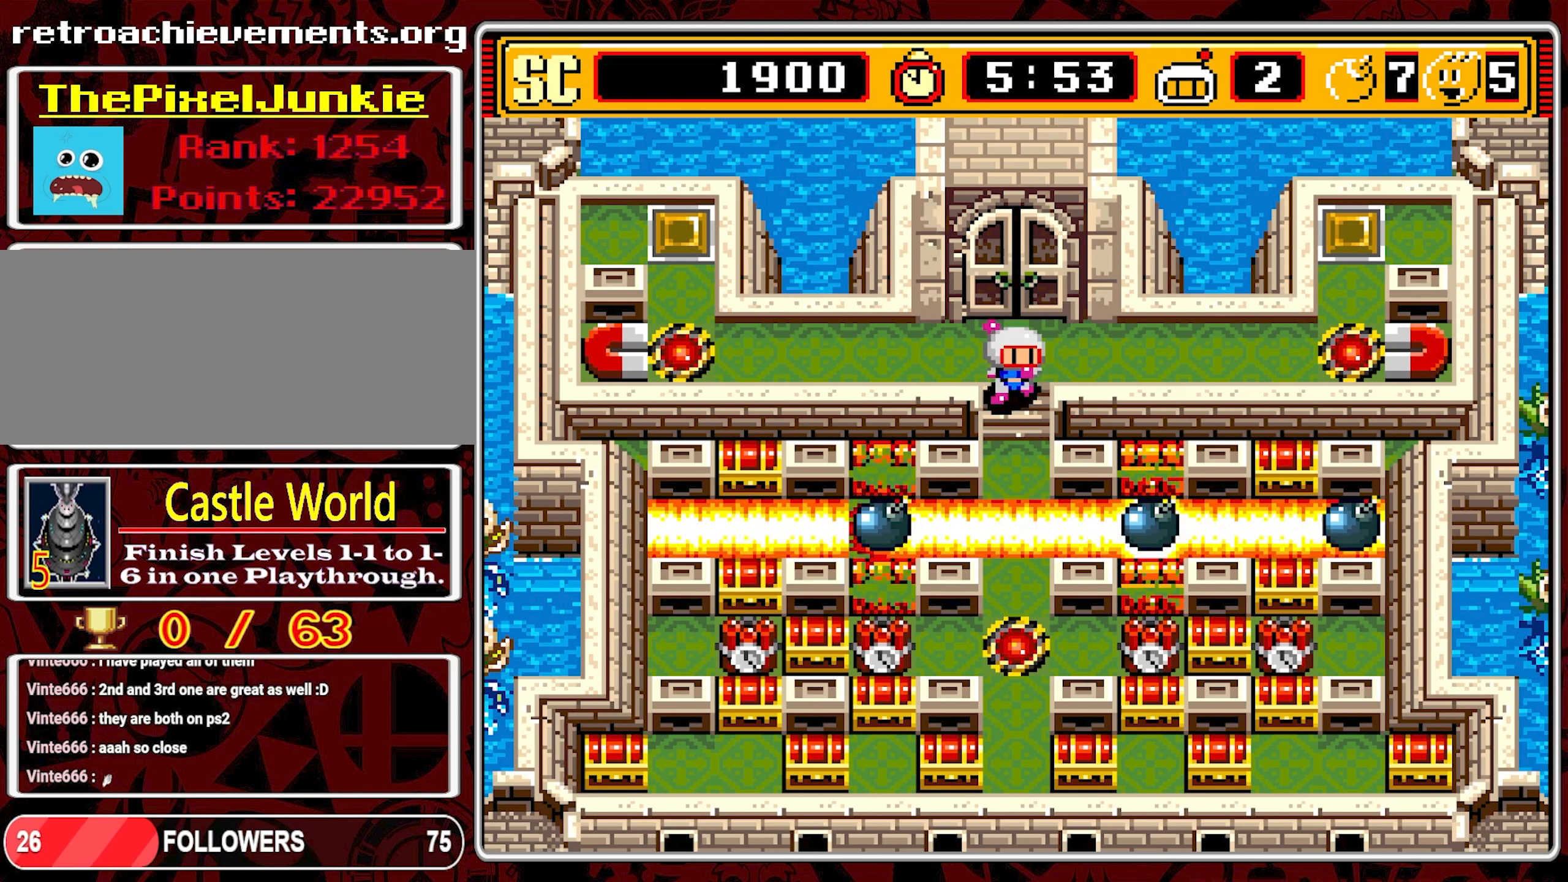
Gameplay with a controller (Nintendo layout); each line is a JSON object with the inputs held at the frame after it. "events" lists button and stick changes between this image and that frame as [ms after this image, input, new state], when the widget could be followed in between. Not read: L3 R3.
{"buttons": [], "events": [[50, "DPAD_DOWN", "up"]]}
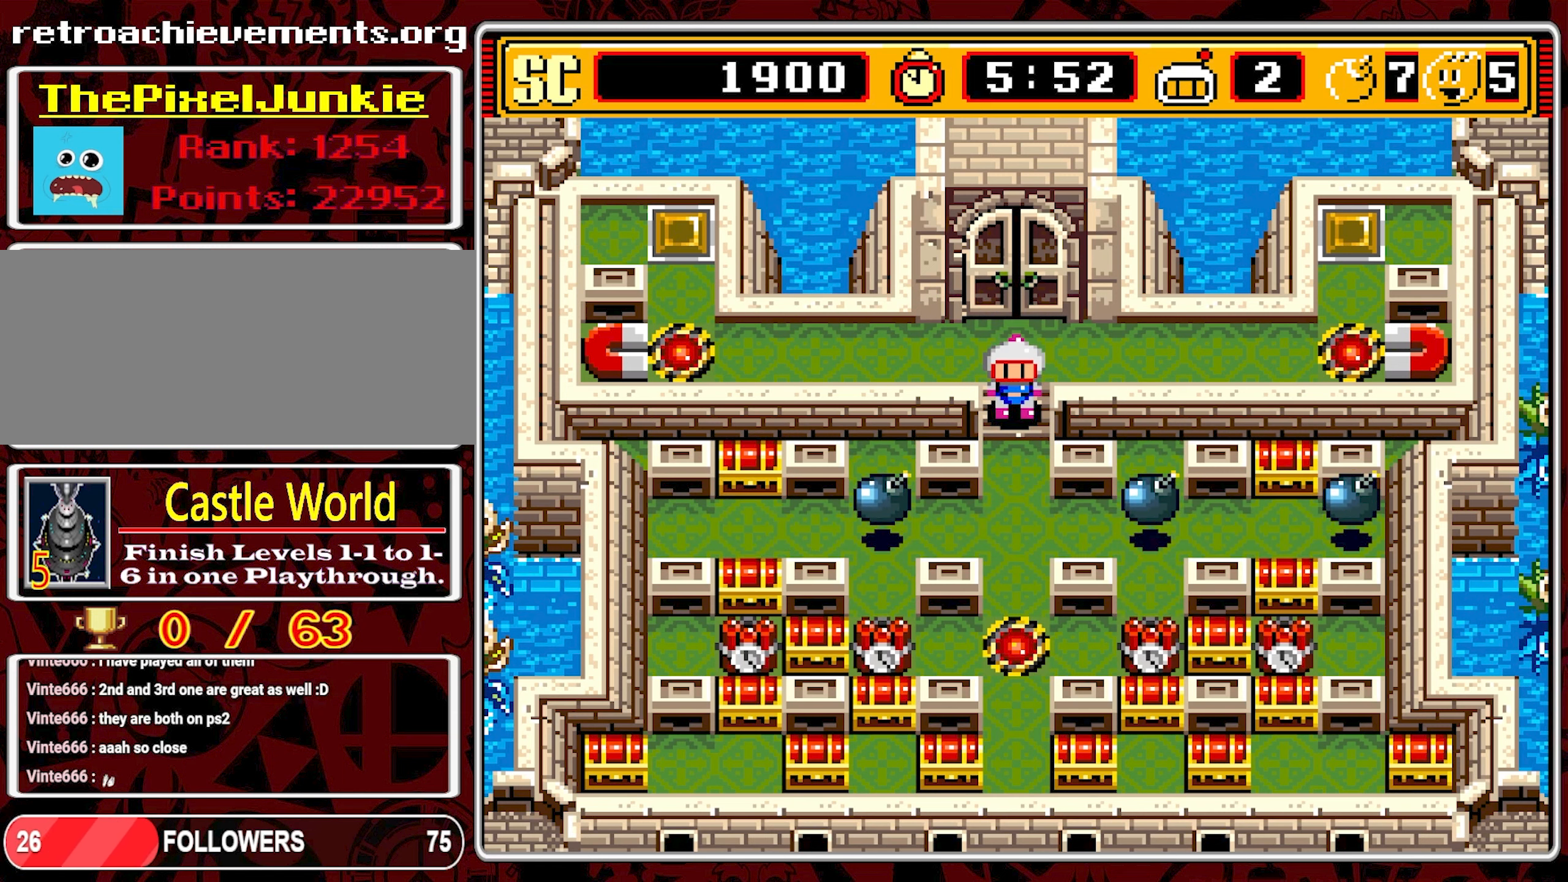
{"buttons": ["DPAD_DOWN"], "events": [[483, "DPAD_DOWN", "down"]]}
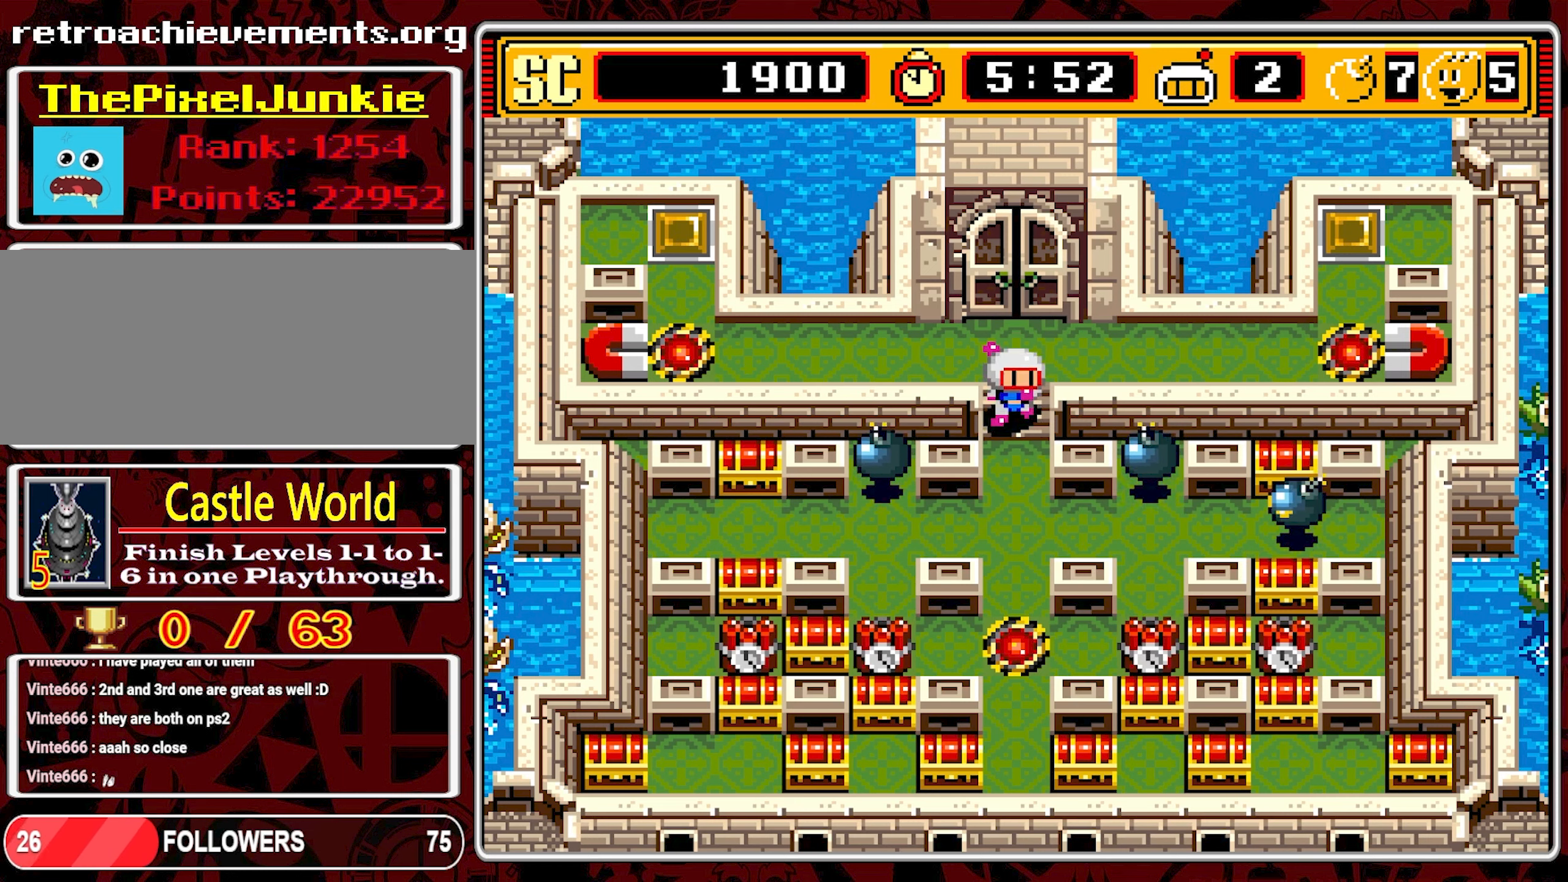
{"buttons": ["DPAD_UP"], "events": [[333, "A", "down"], [333, "DPAD_DOWN", "up"], [450, "A", "up"], [450, "DPAD_UP", "down"]]}
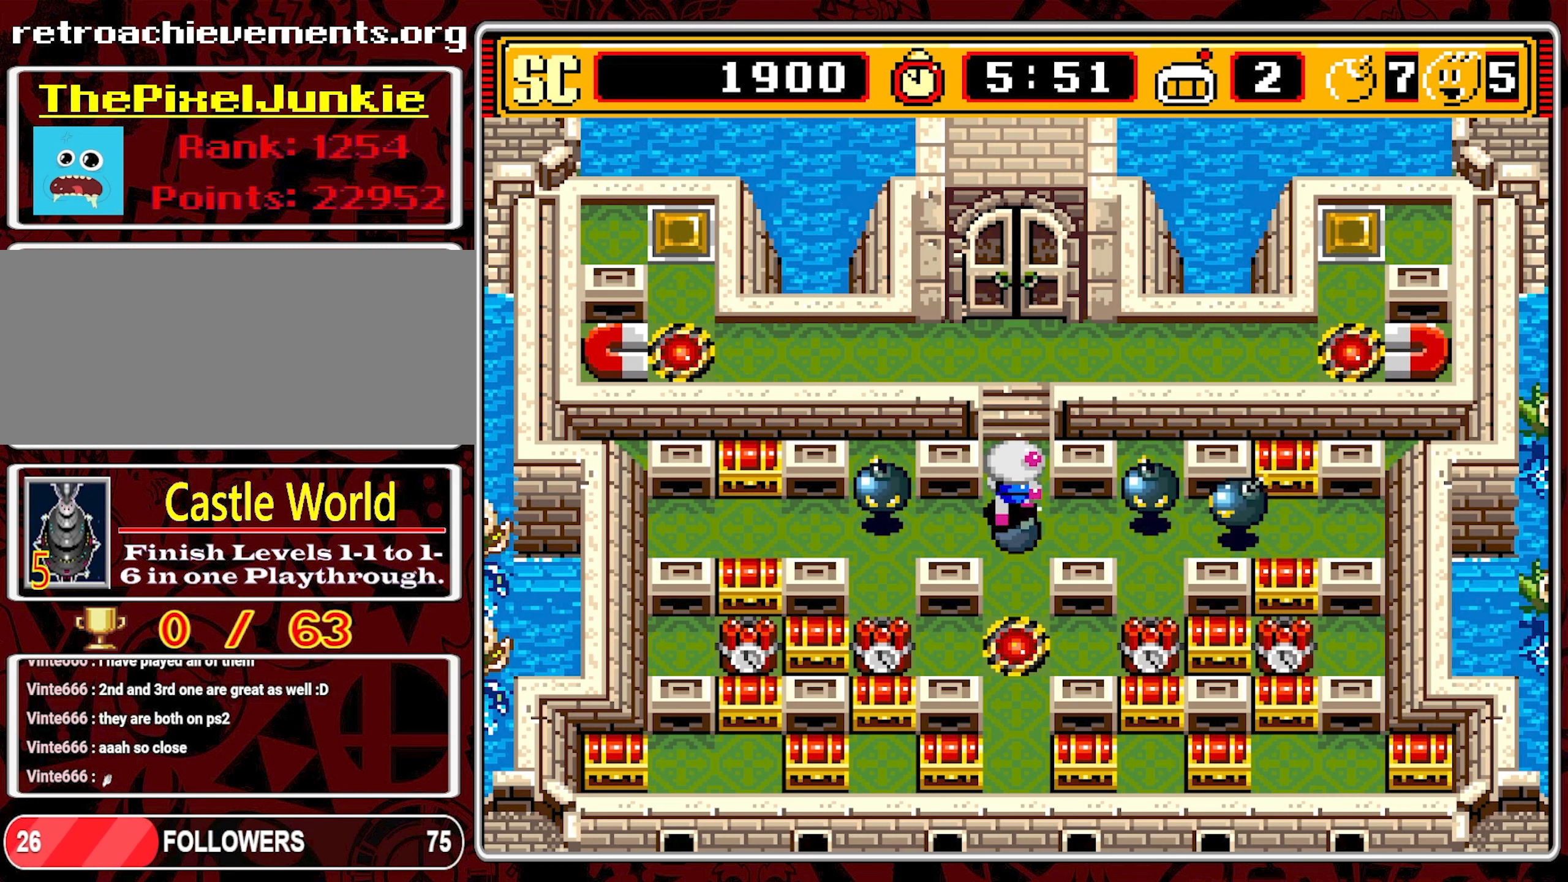
{"buttons": [], "events": [[500, "DPAD_UP", "up"]]}
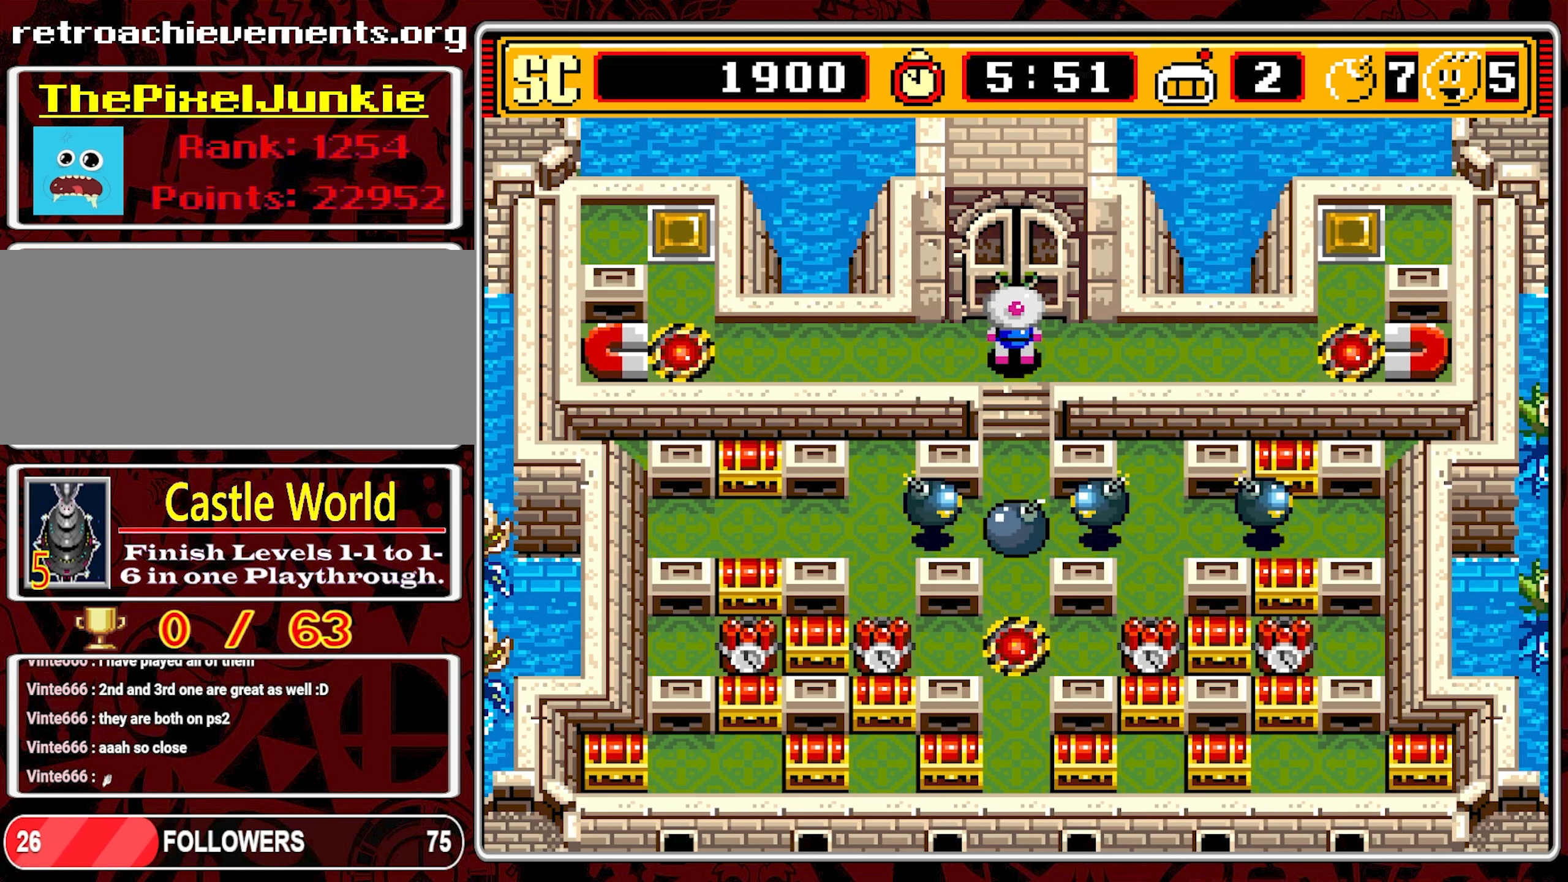
{"buttons": [], "events": []}
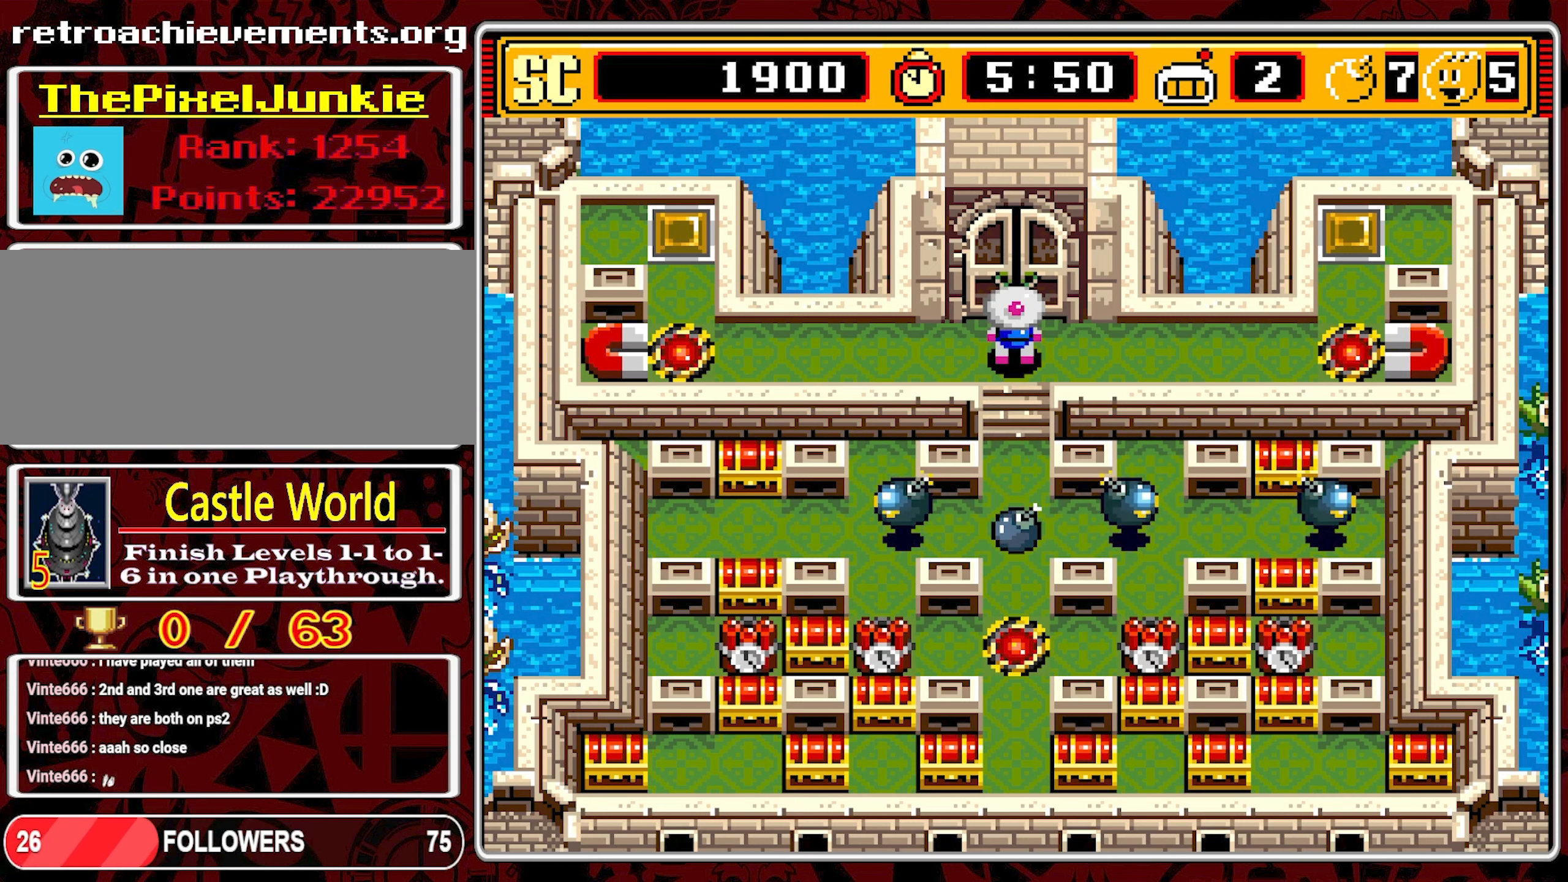
{"buttons": [], "events": []}
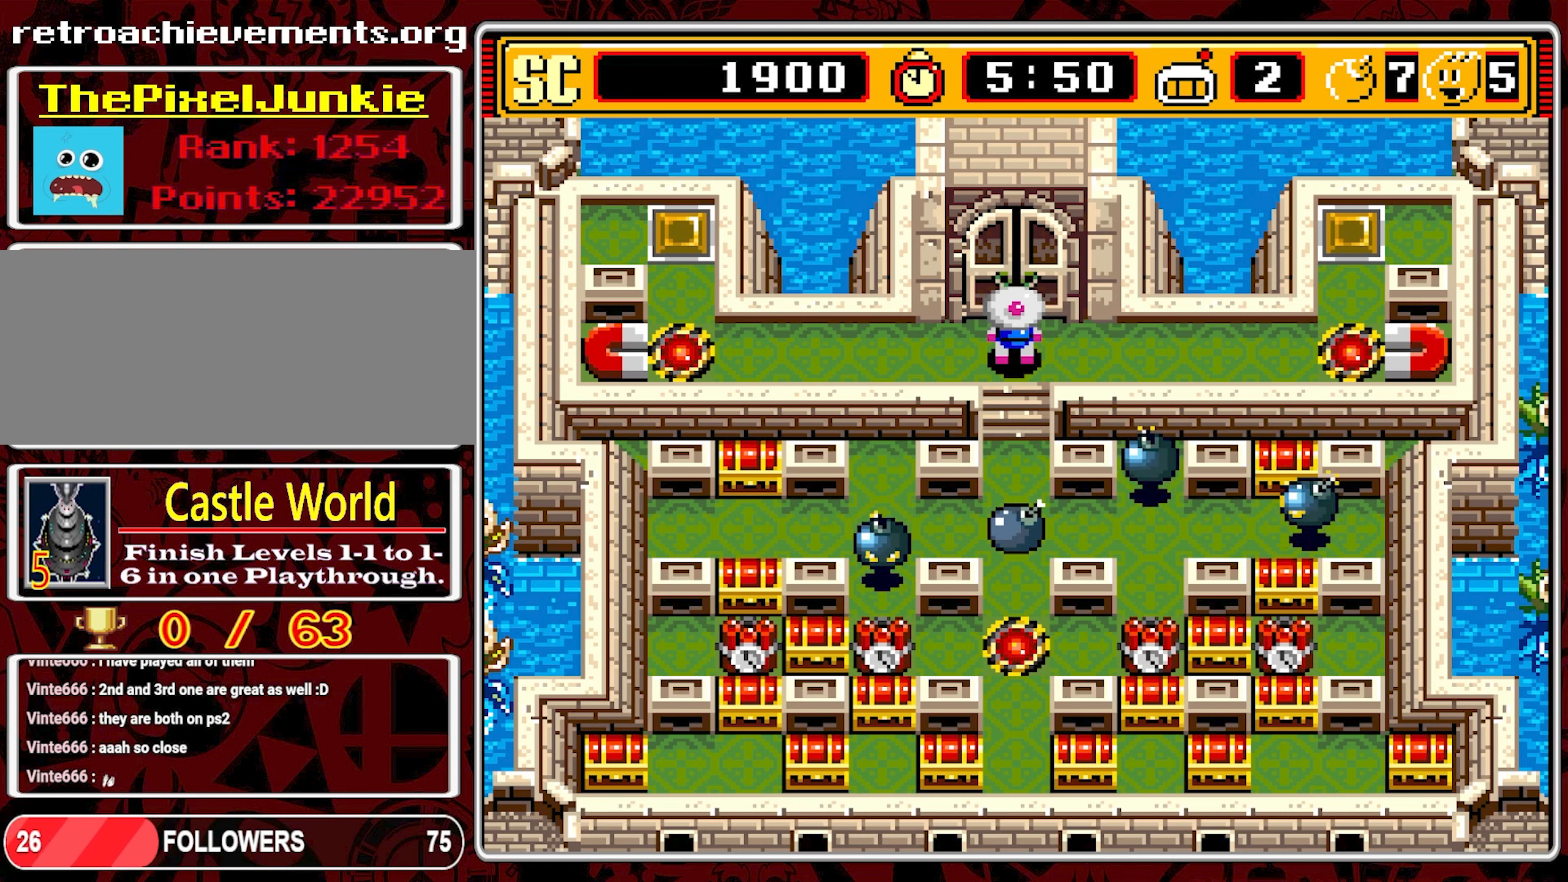
{"buttons": [], "events": []}
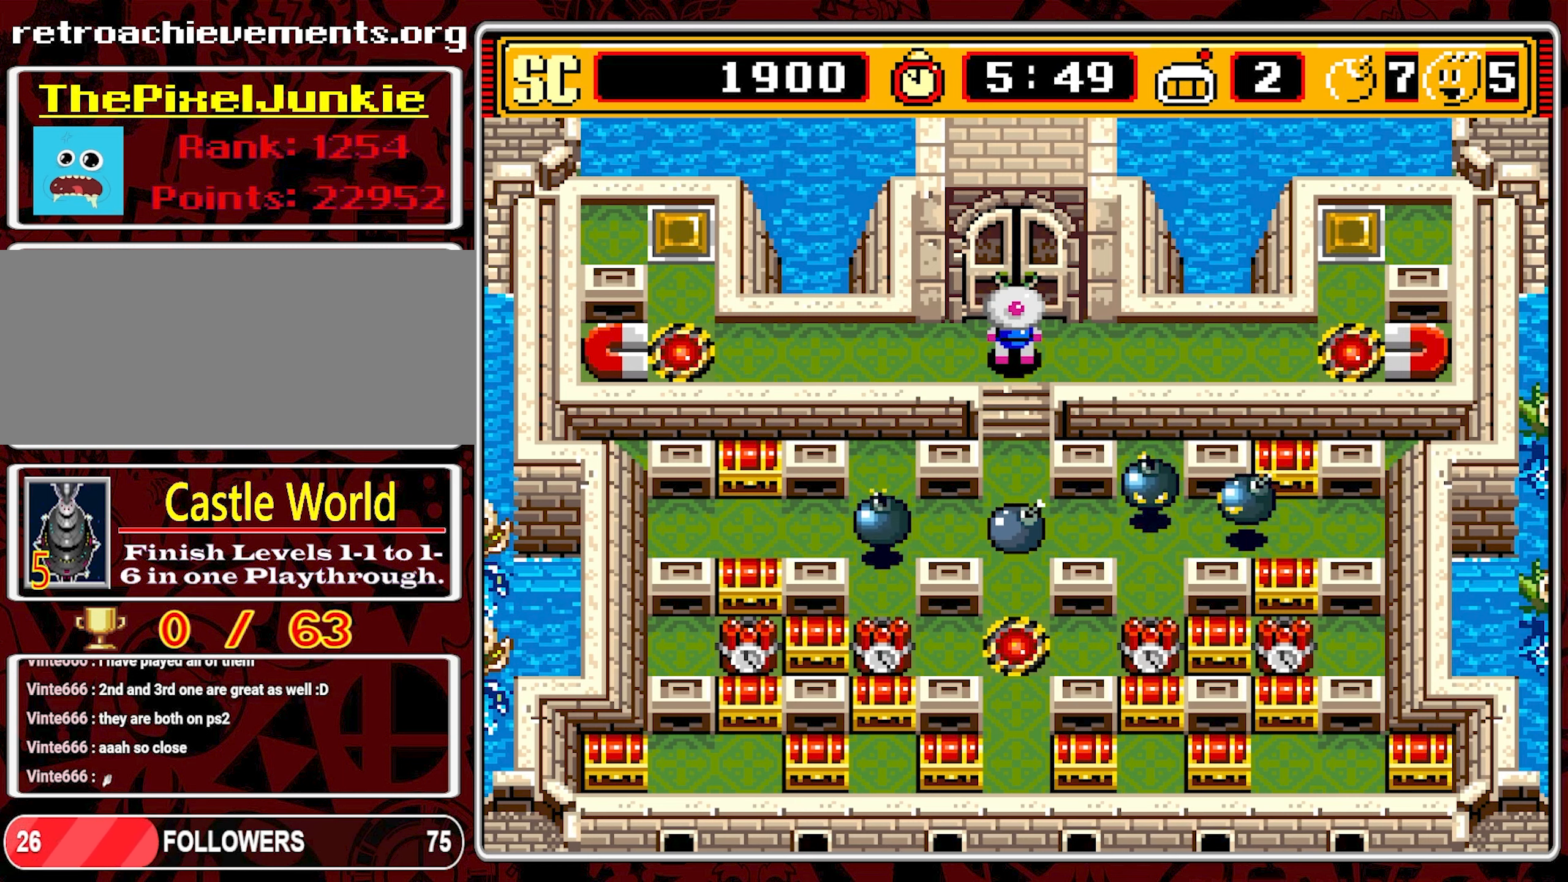
{"buttons": [], "events": []}
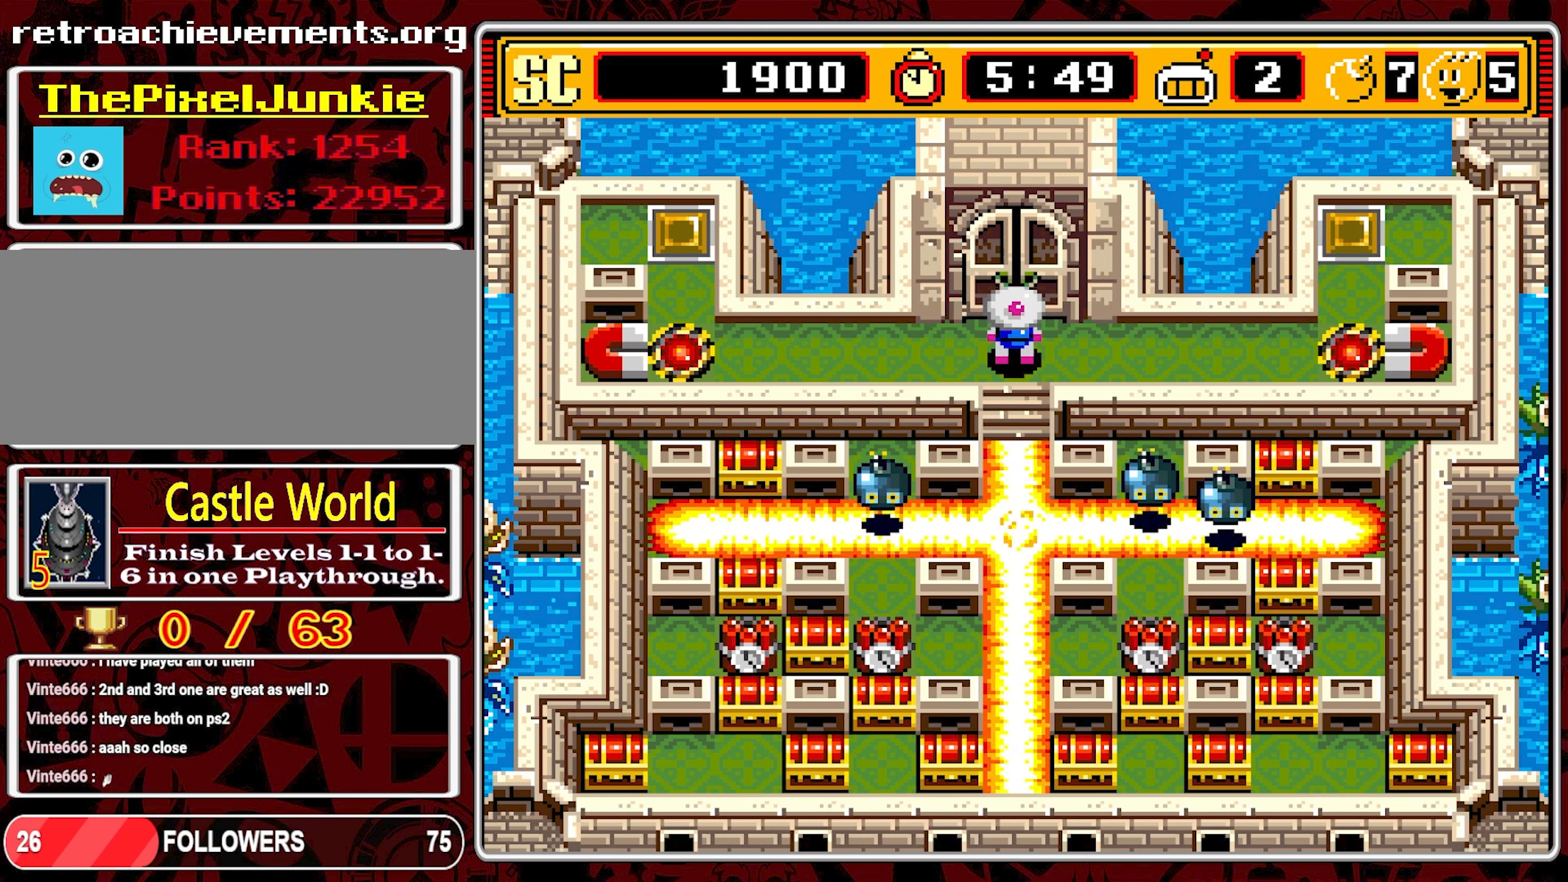
{"buttons": [], "events": []}
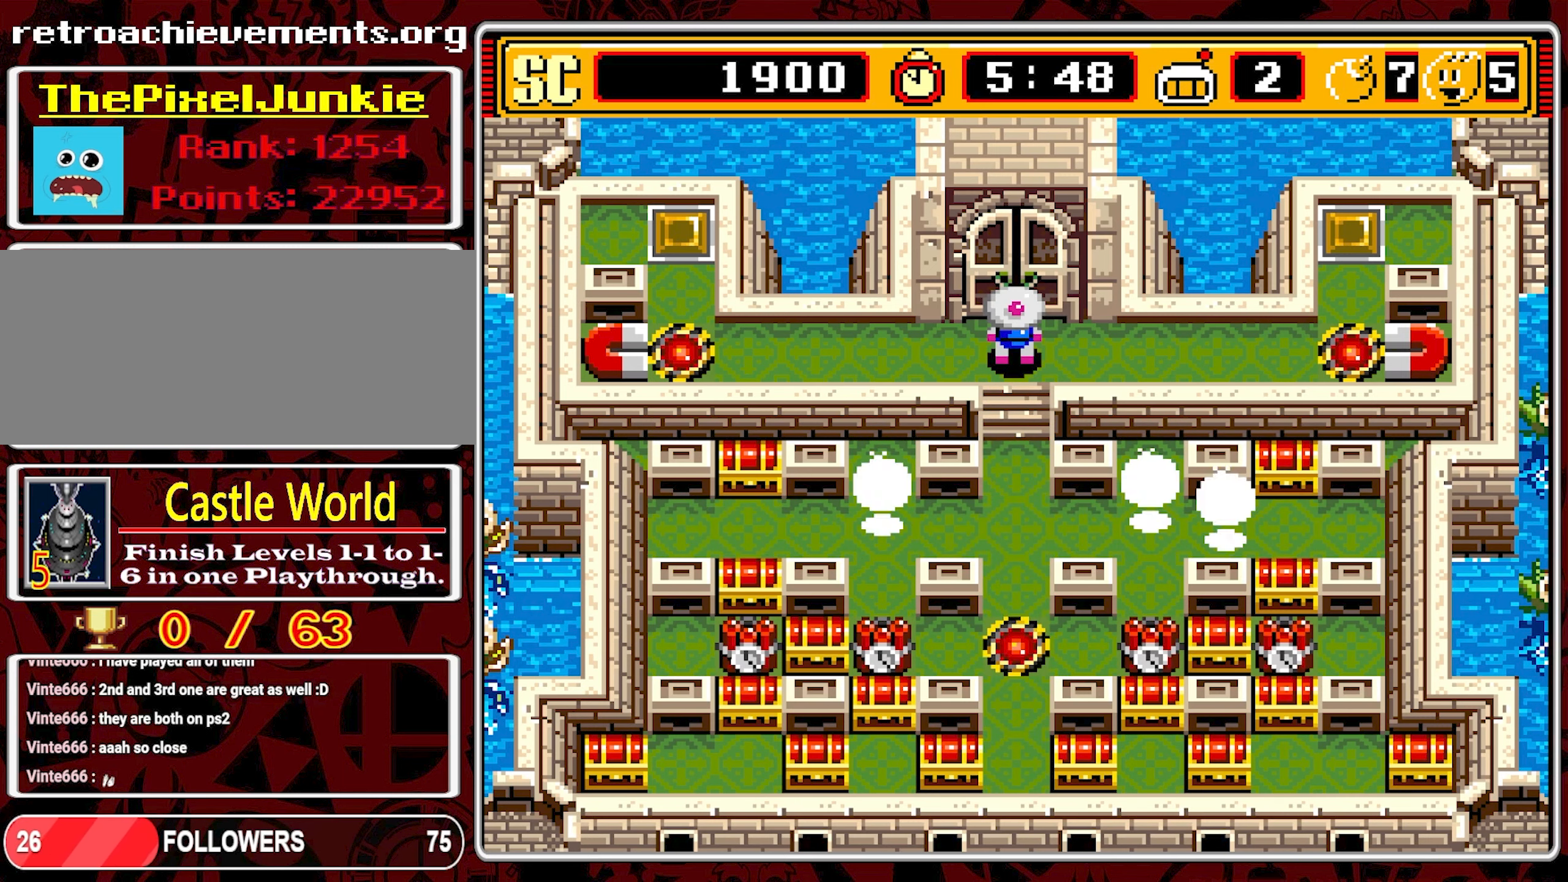
{"buttons": [], "events": []}
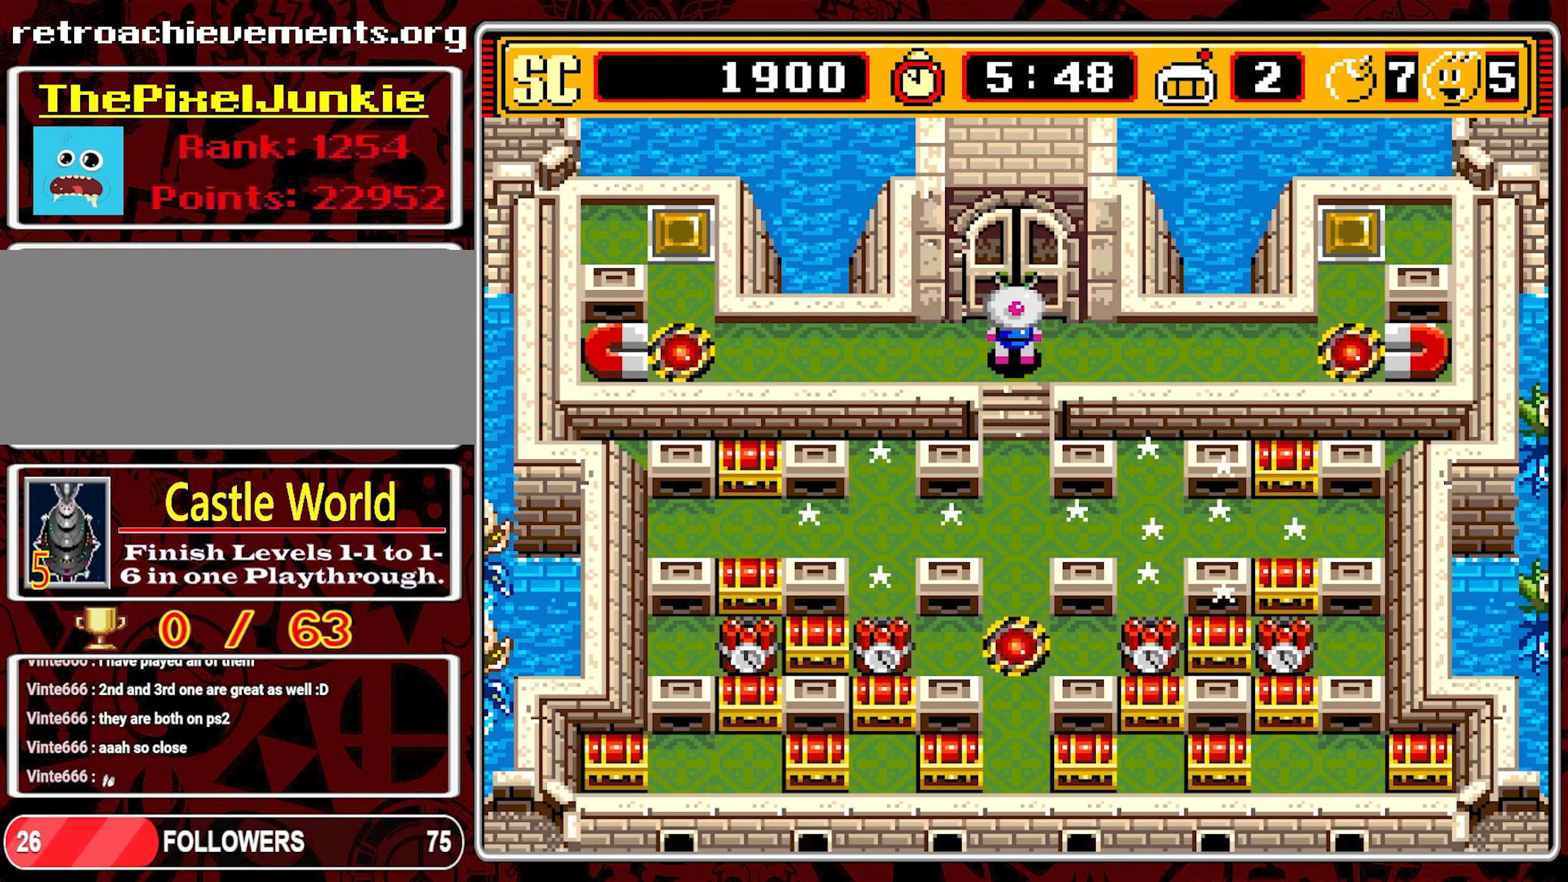
{"buttons": ["DPAD_DOWN"], "events": [[183, "DPAD_DOWN", "down"]]}
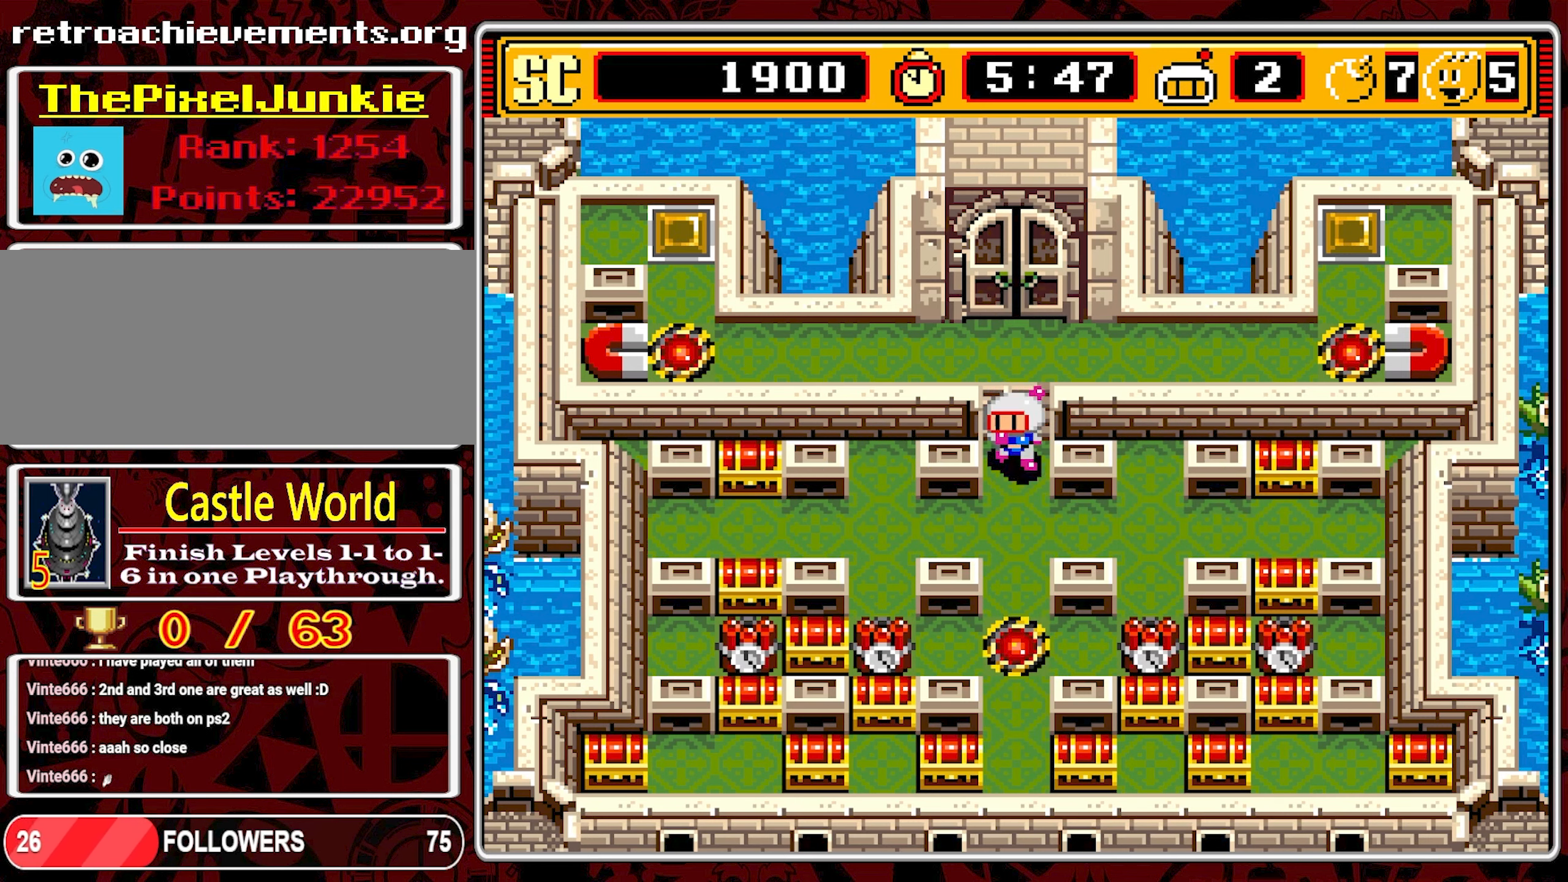
{"buttons": ["DPAD_RIGHT"], "events": [[266, "DPAD_DOWN", "up"], [350, "DPAD_RIGHT", "down"]]}
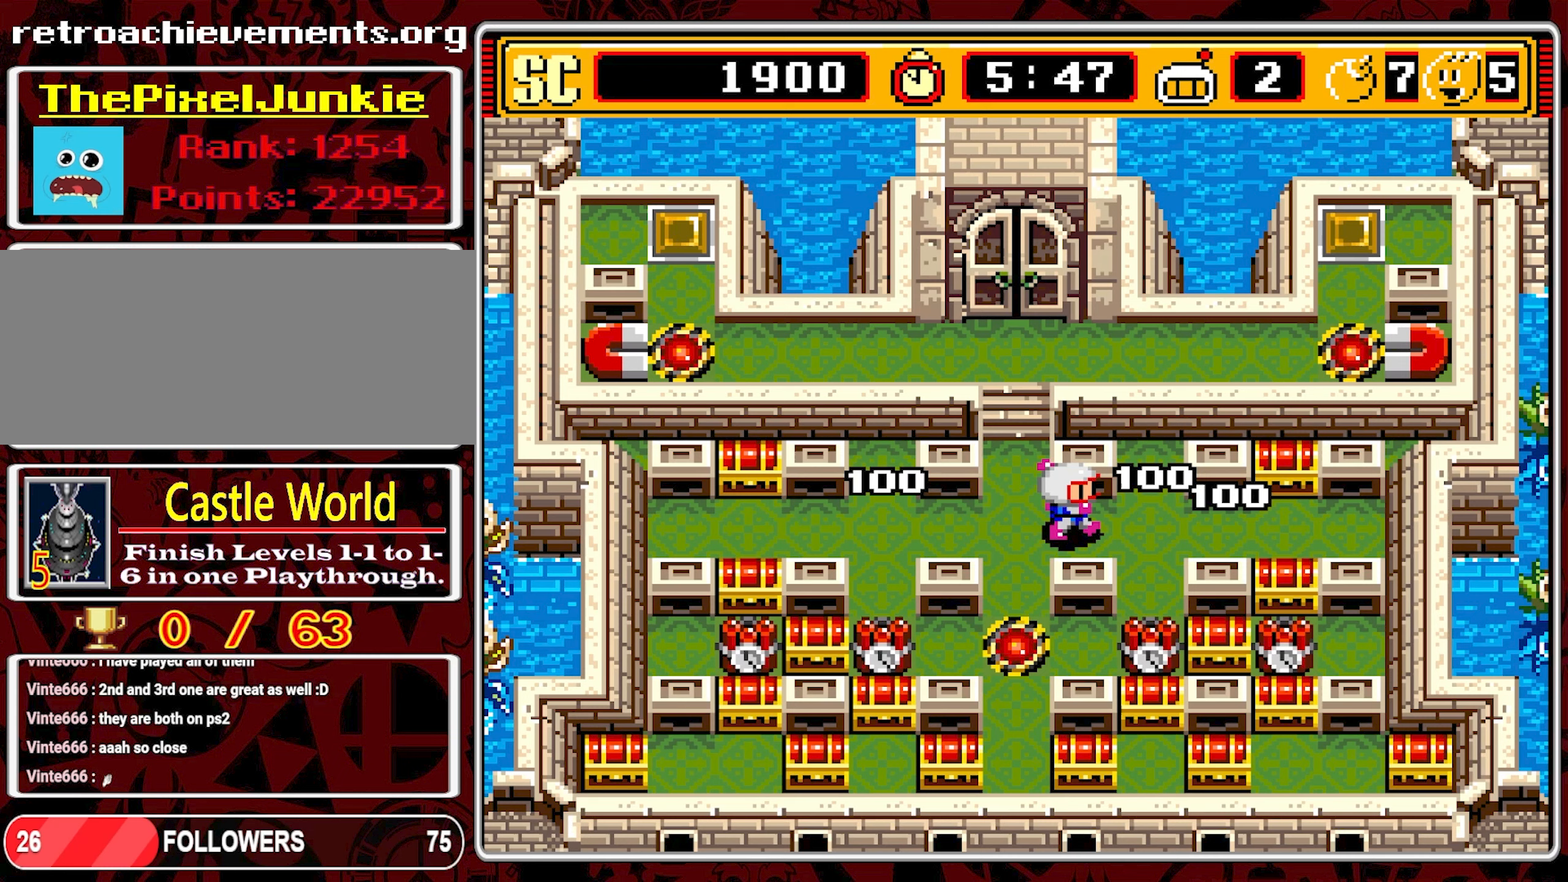
{"buttons": ["DPAD_RIGHT"], "events": []}
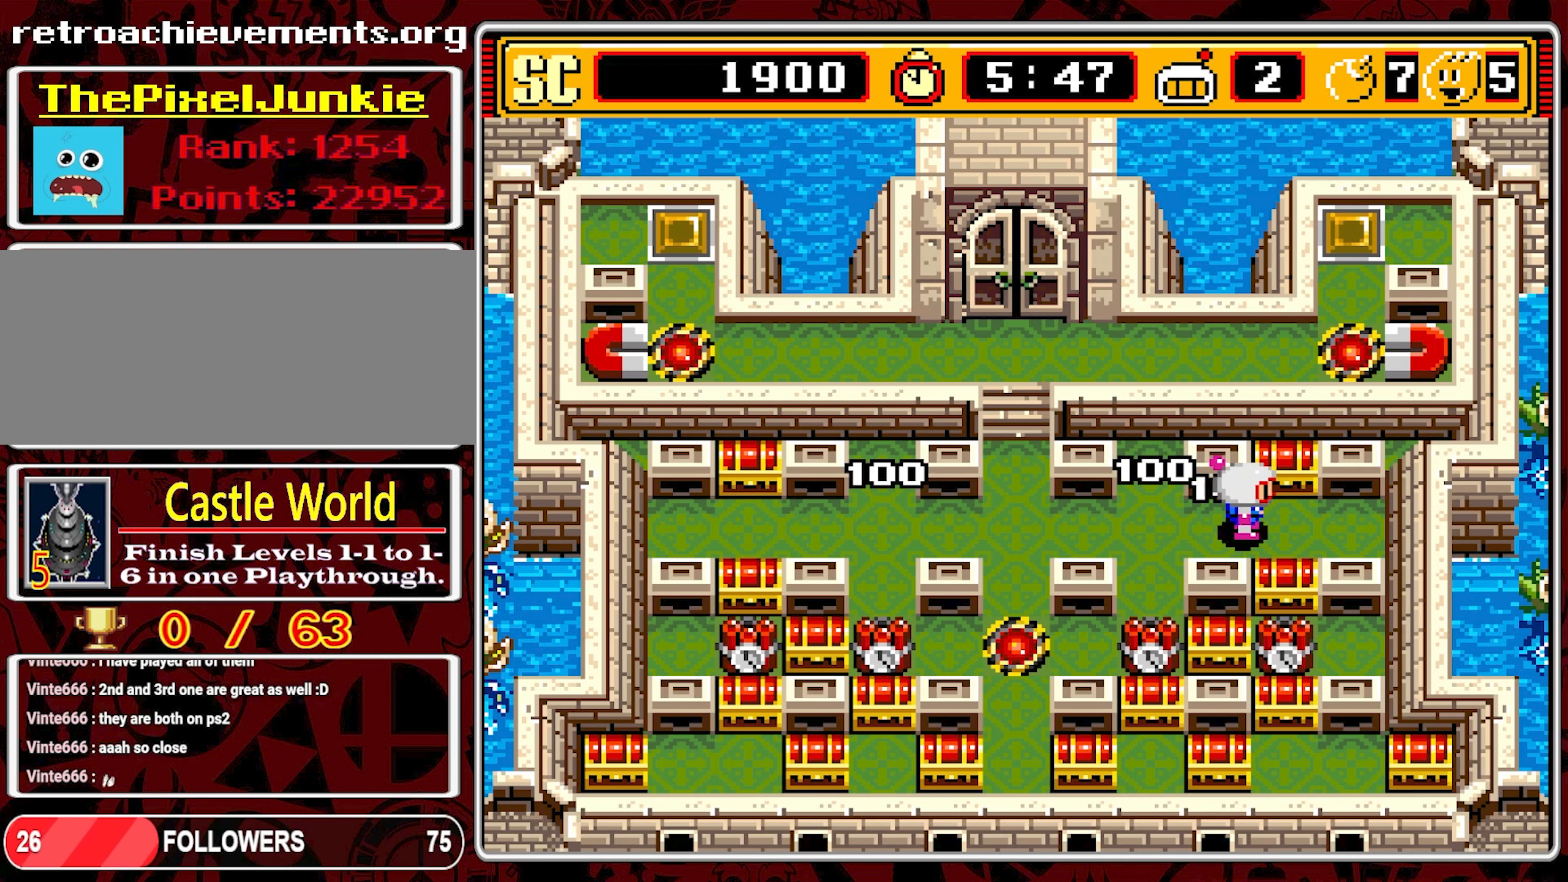
{"buttons": ["DPAD_LEFT"], "events": [[117, "DPAD_RIGHT", "up"], [167, "A", "down"], [233, "DPAD_LEFT", "down"], [250, "A", "up"]]}
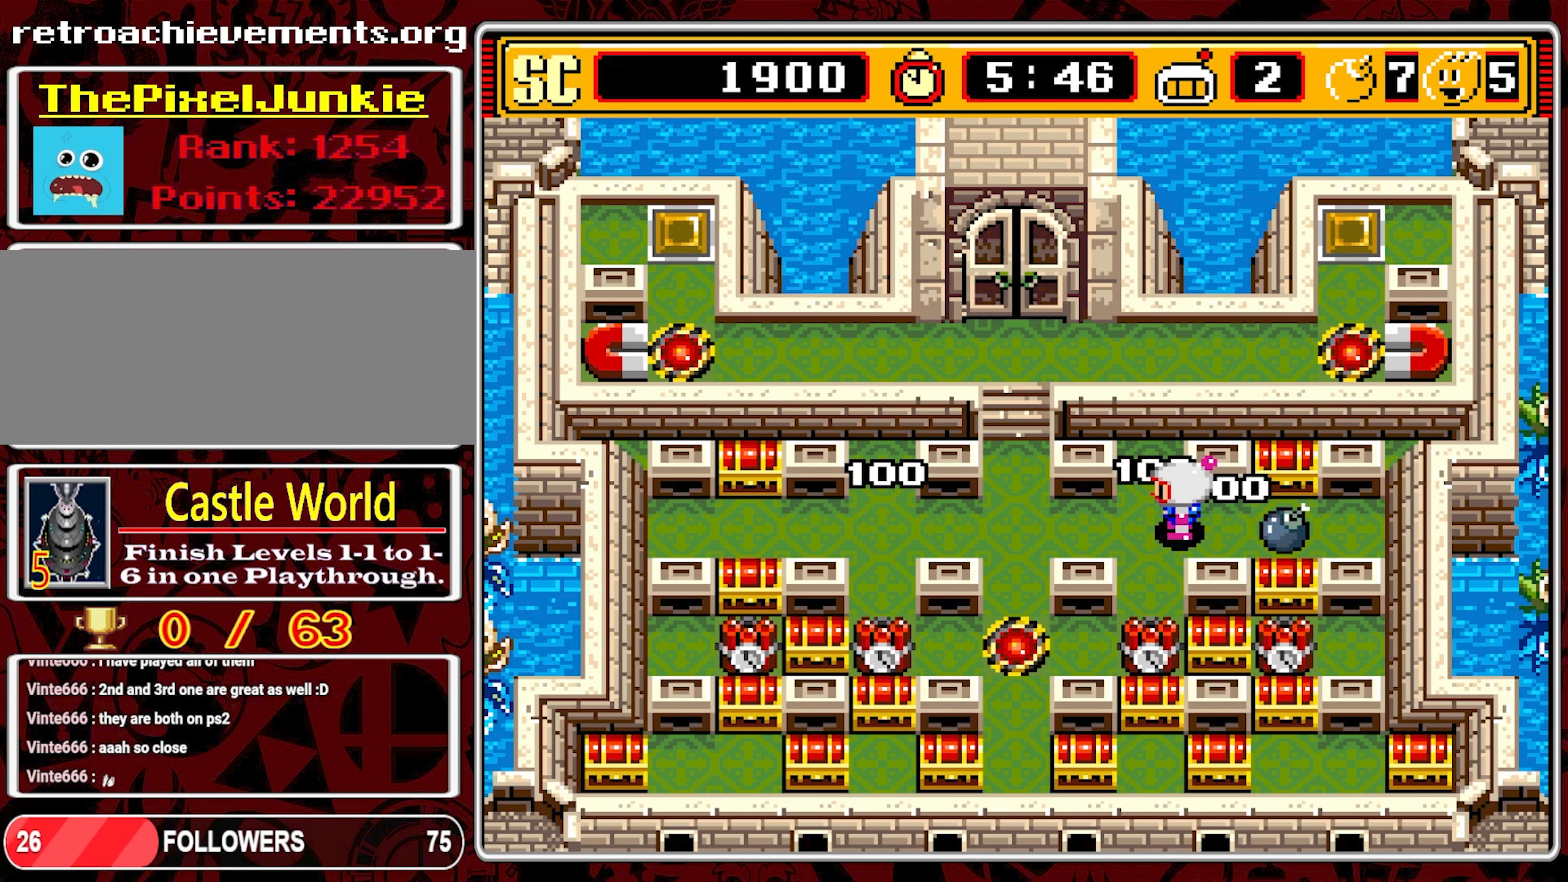
{"buttons": ["DPAD_LEFT"], "events": [[50, "DPAD_DOWN", "down"], [83, "DPAD_LEFT", "up"], [300, "A", "down"], [317, "DPAD_DOWN", "up"], [333, "DPAD_UP", "down"], [367, "A", "up"], [450, "DPAD_LEFT", "down"], [483, "DPAD_UP", "up"]]}
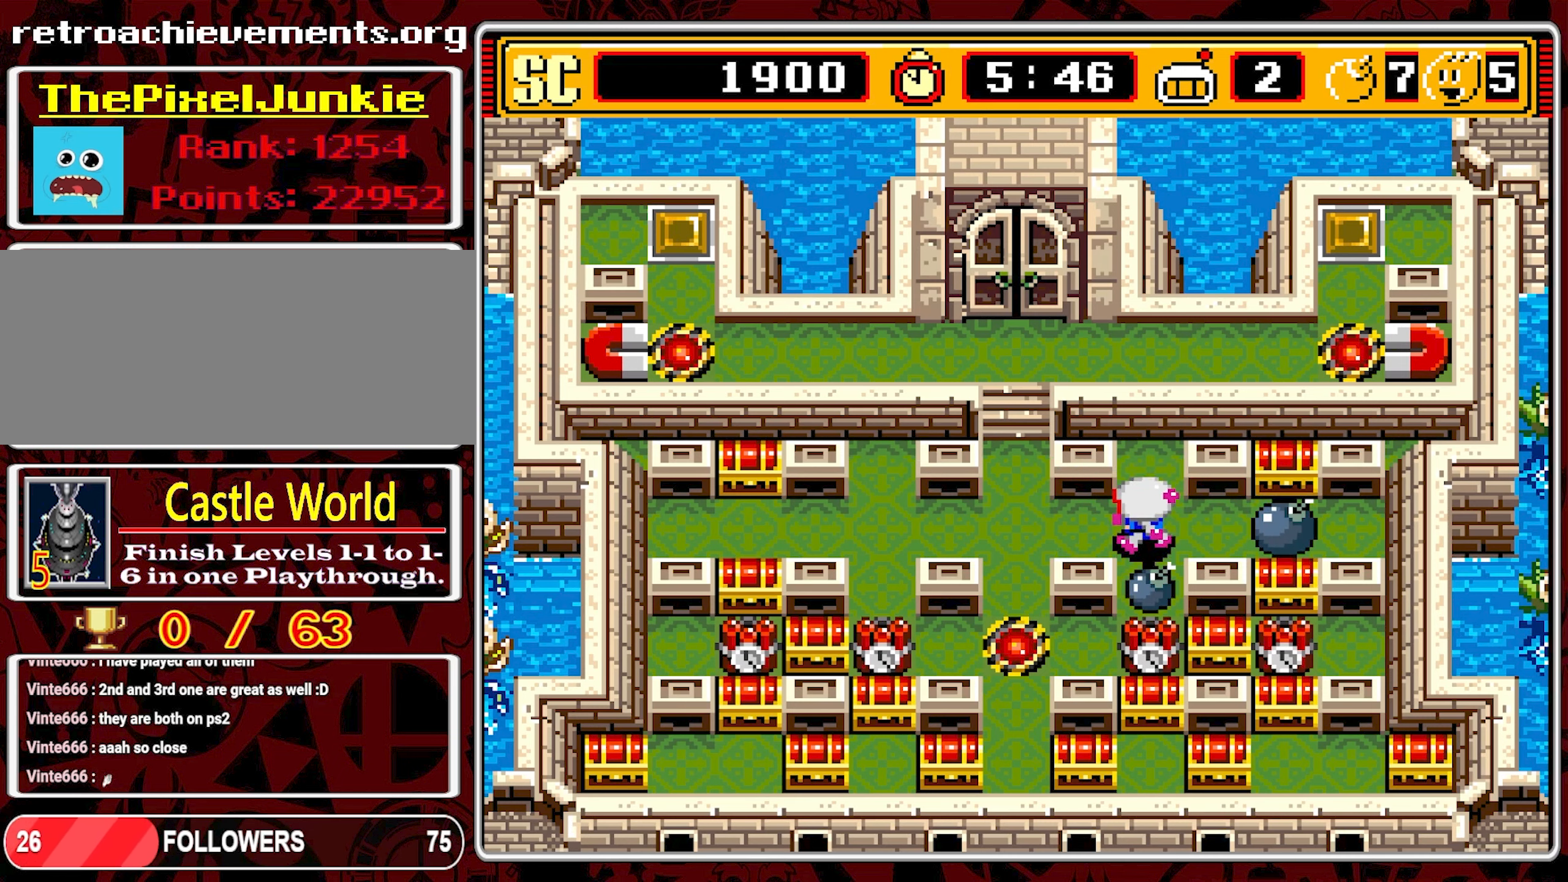
{"buttons": ["DPAD_UP"], "events": [[367, "DPAD_UP", "down"], [400, "DPAD_LEFT", "up"]]}
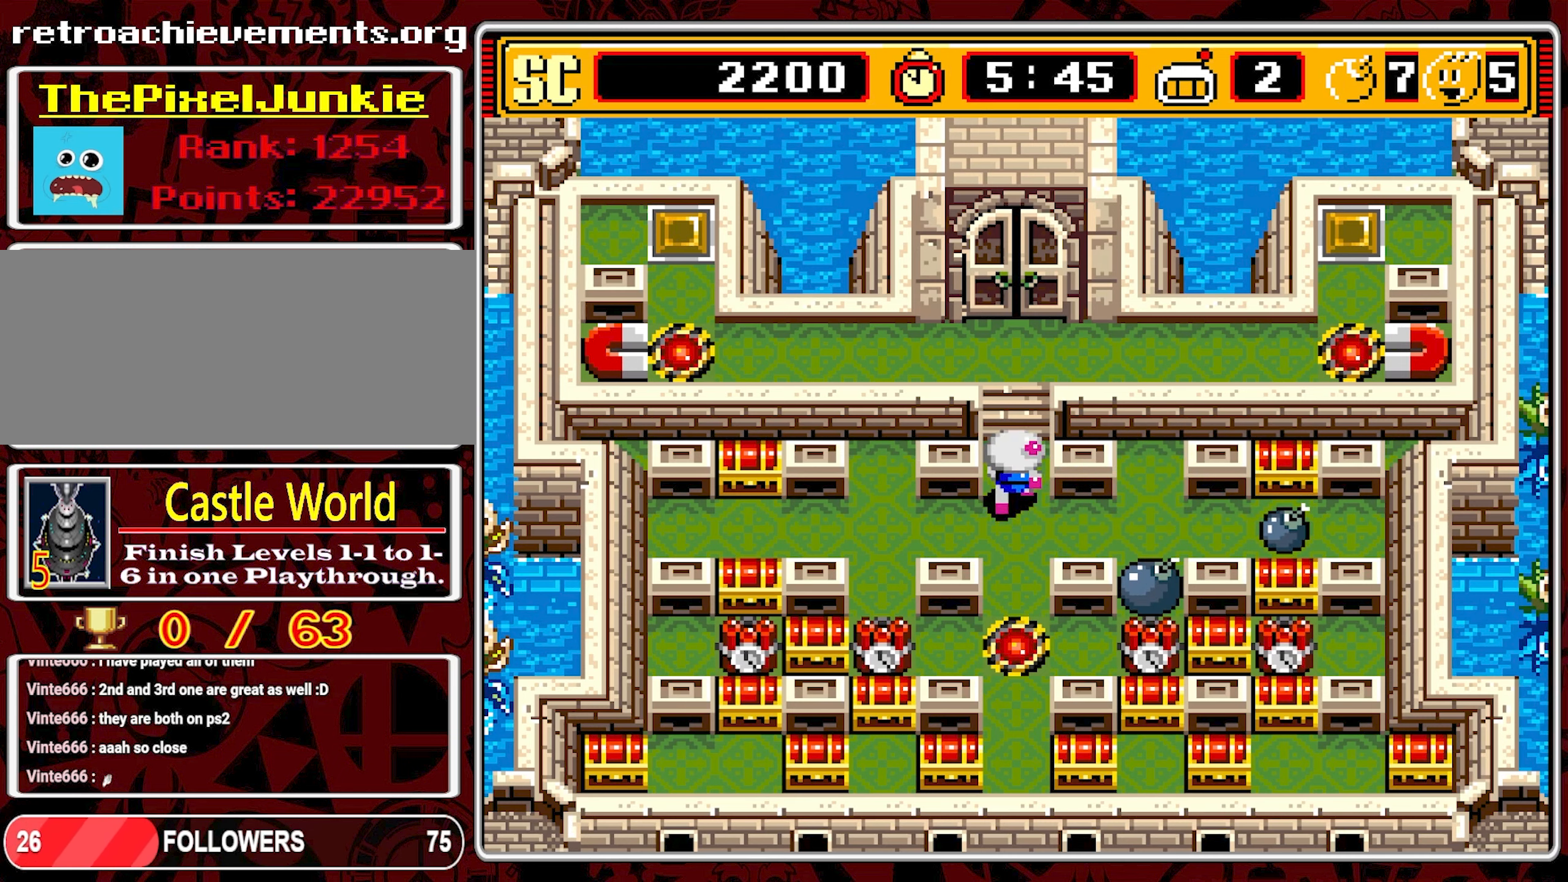
{"buttons": [], "events": [[417, "DPAD_UP", "up"]]}
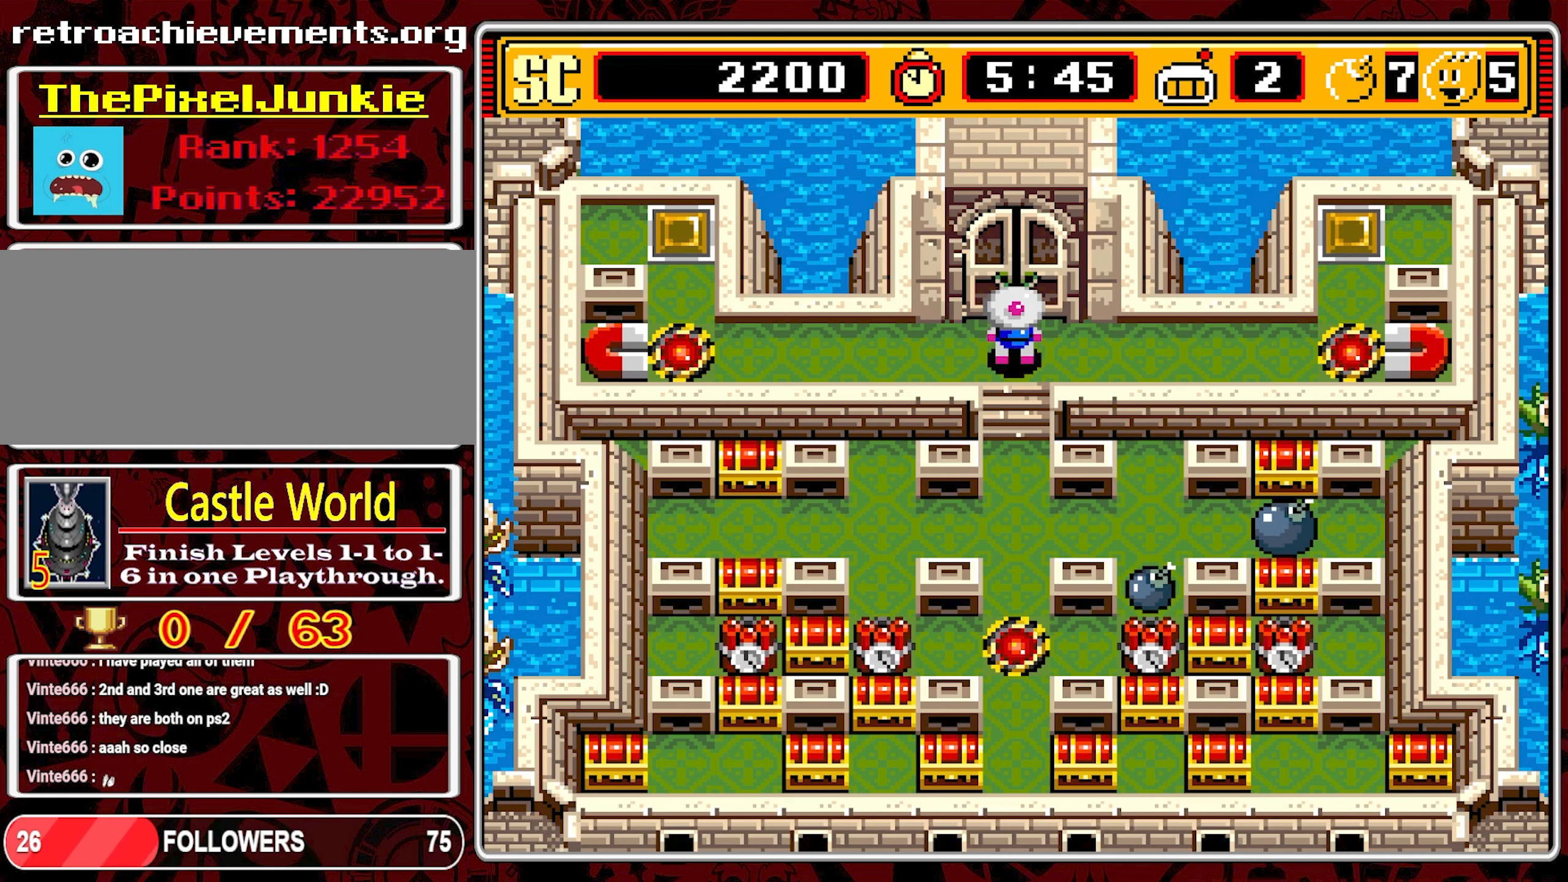
{"buttons": [], "events": []}
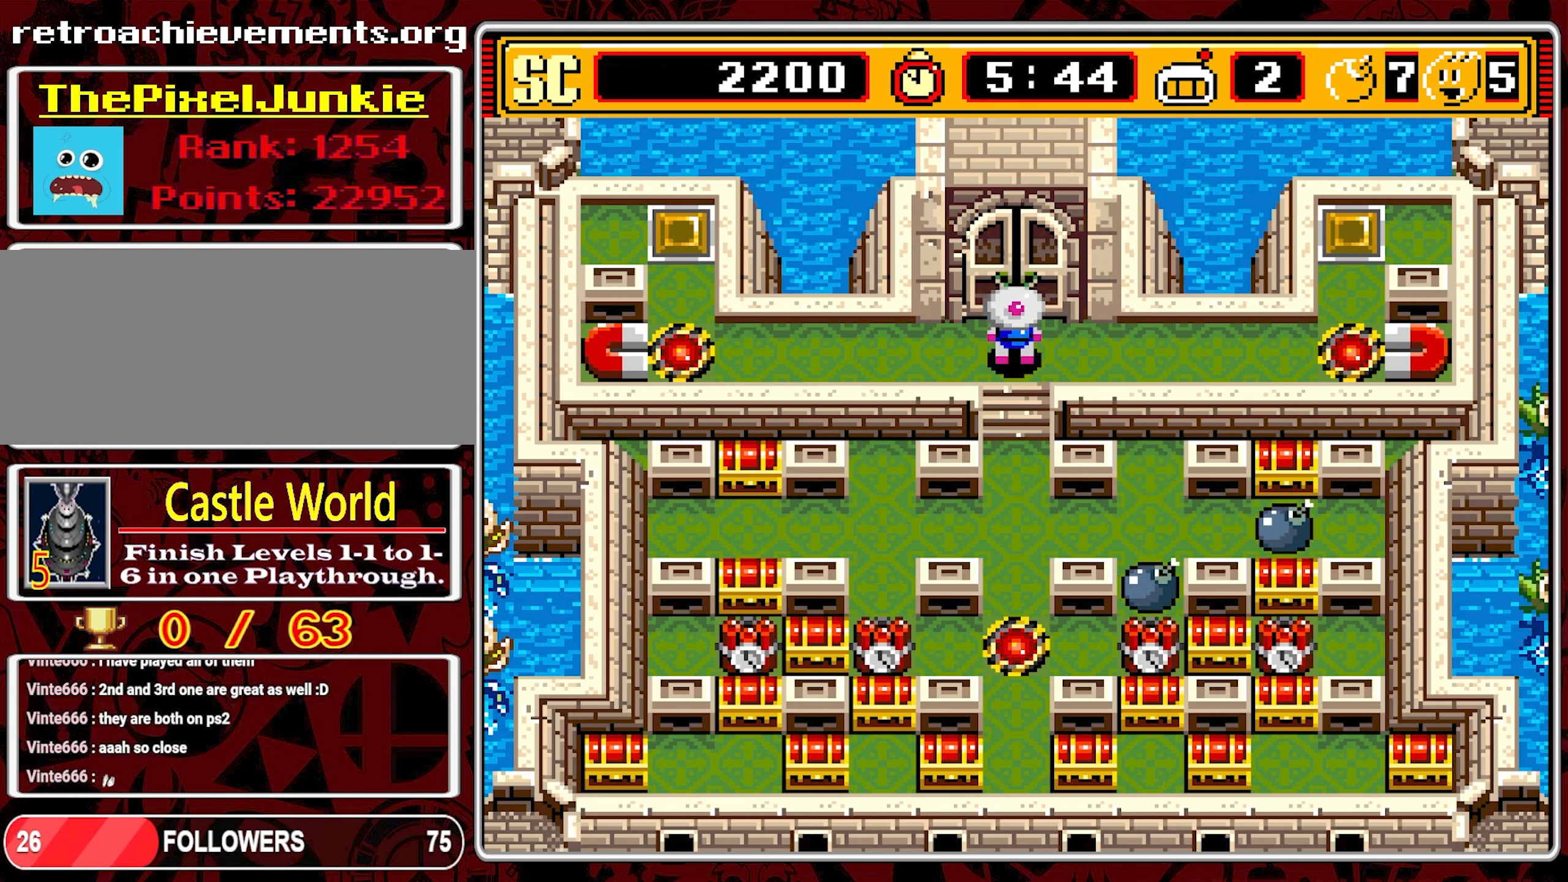
{"buttons": [], "events": []}
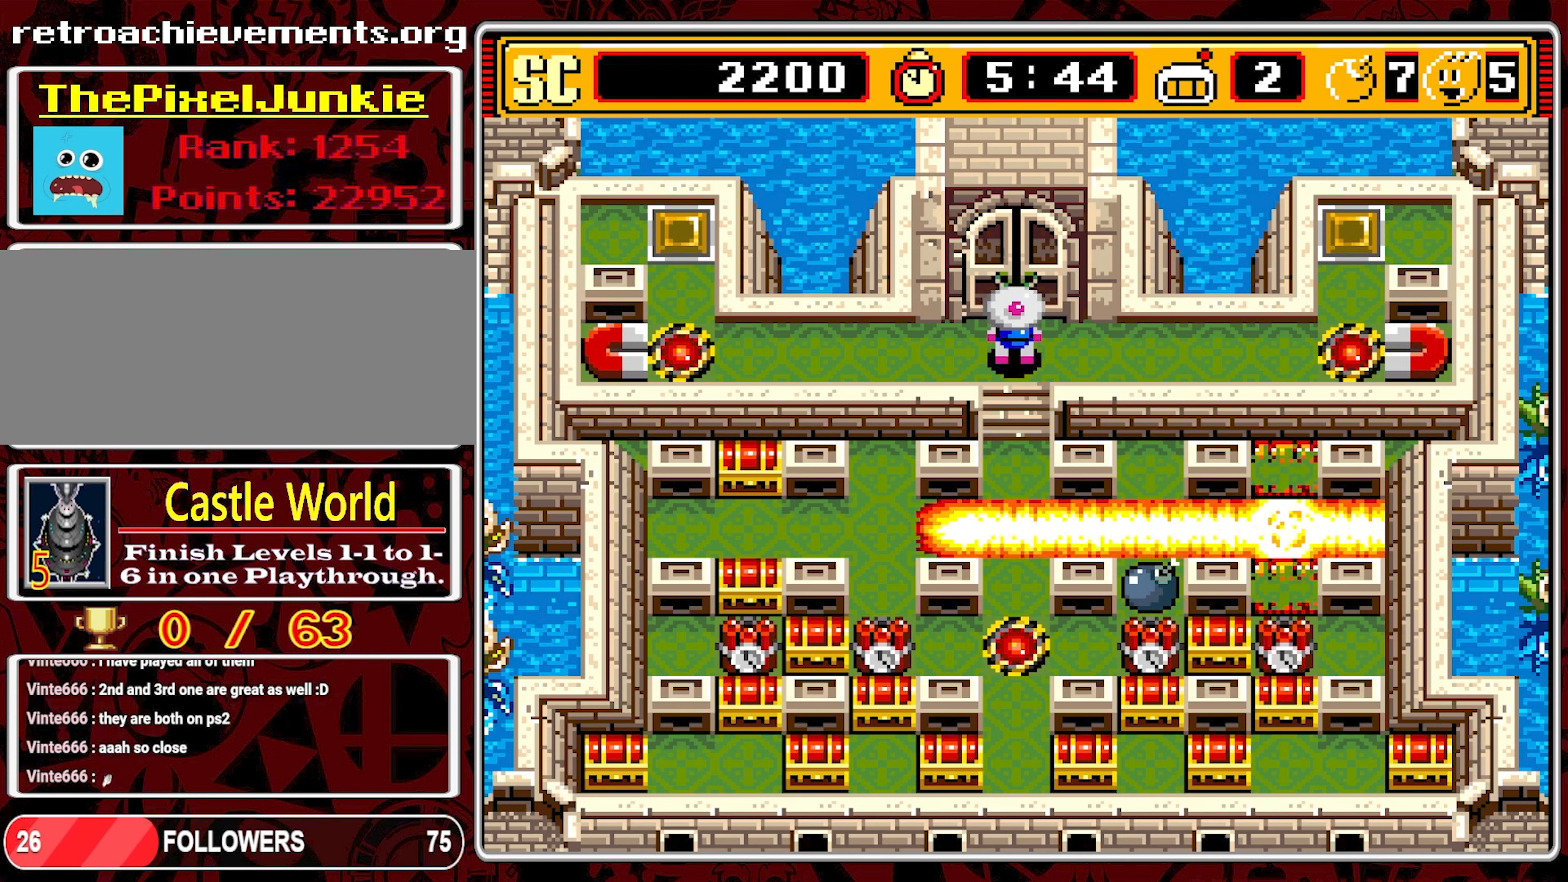
{"buttons": [], "events": []}
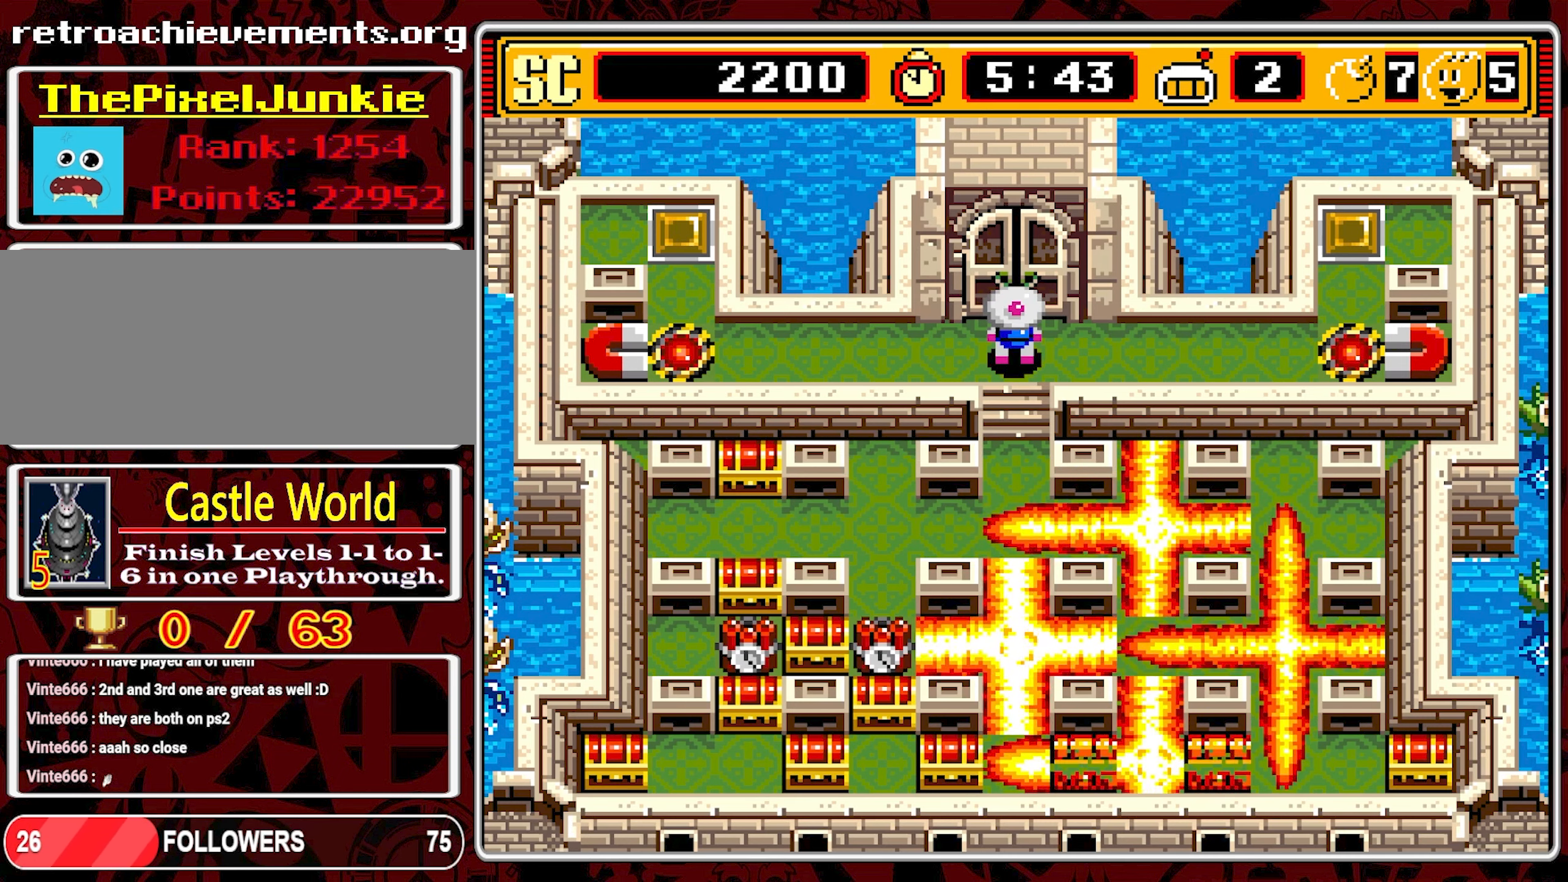
{"buttons": [], "events": []}
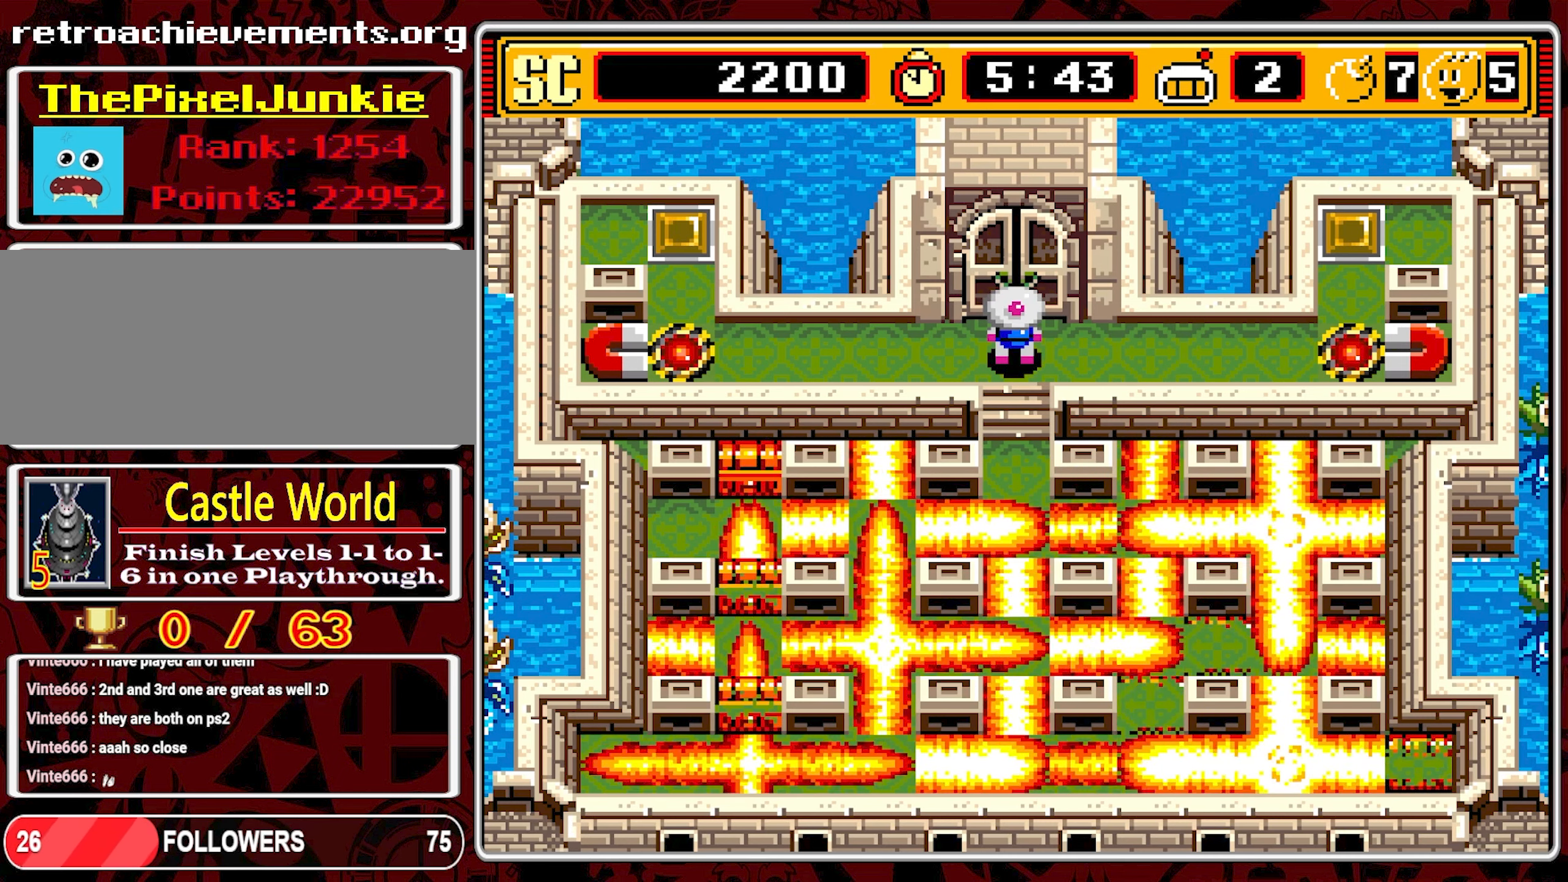
{"buttons": [], "events": []}
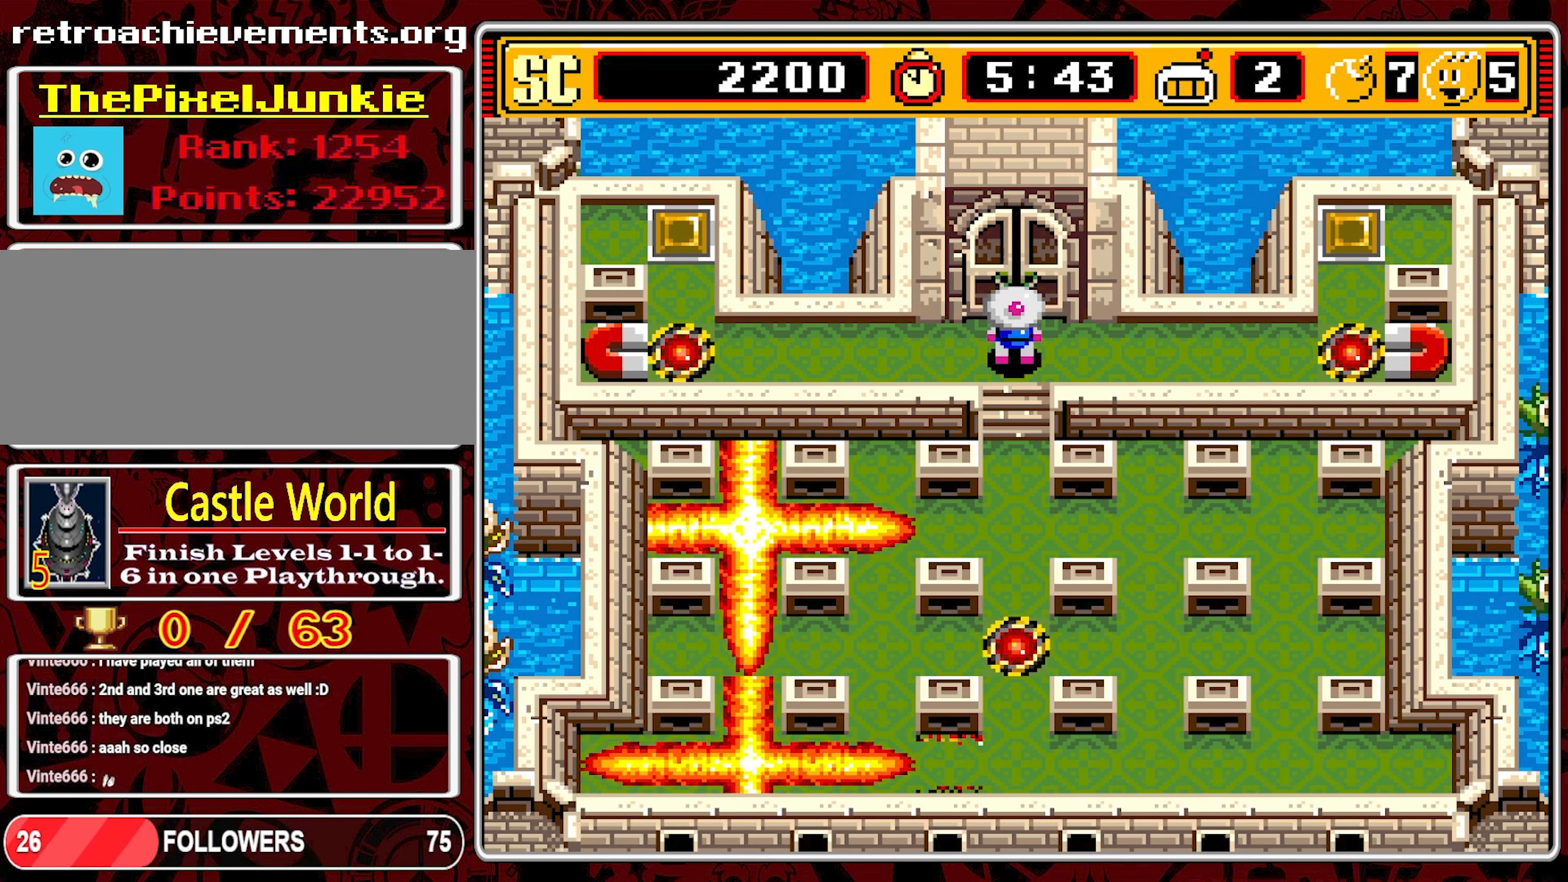
{"buttons": ["DPAD_LEFT"], "events": [[284, "DPAD_LEFT", "down"]]}
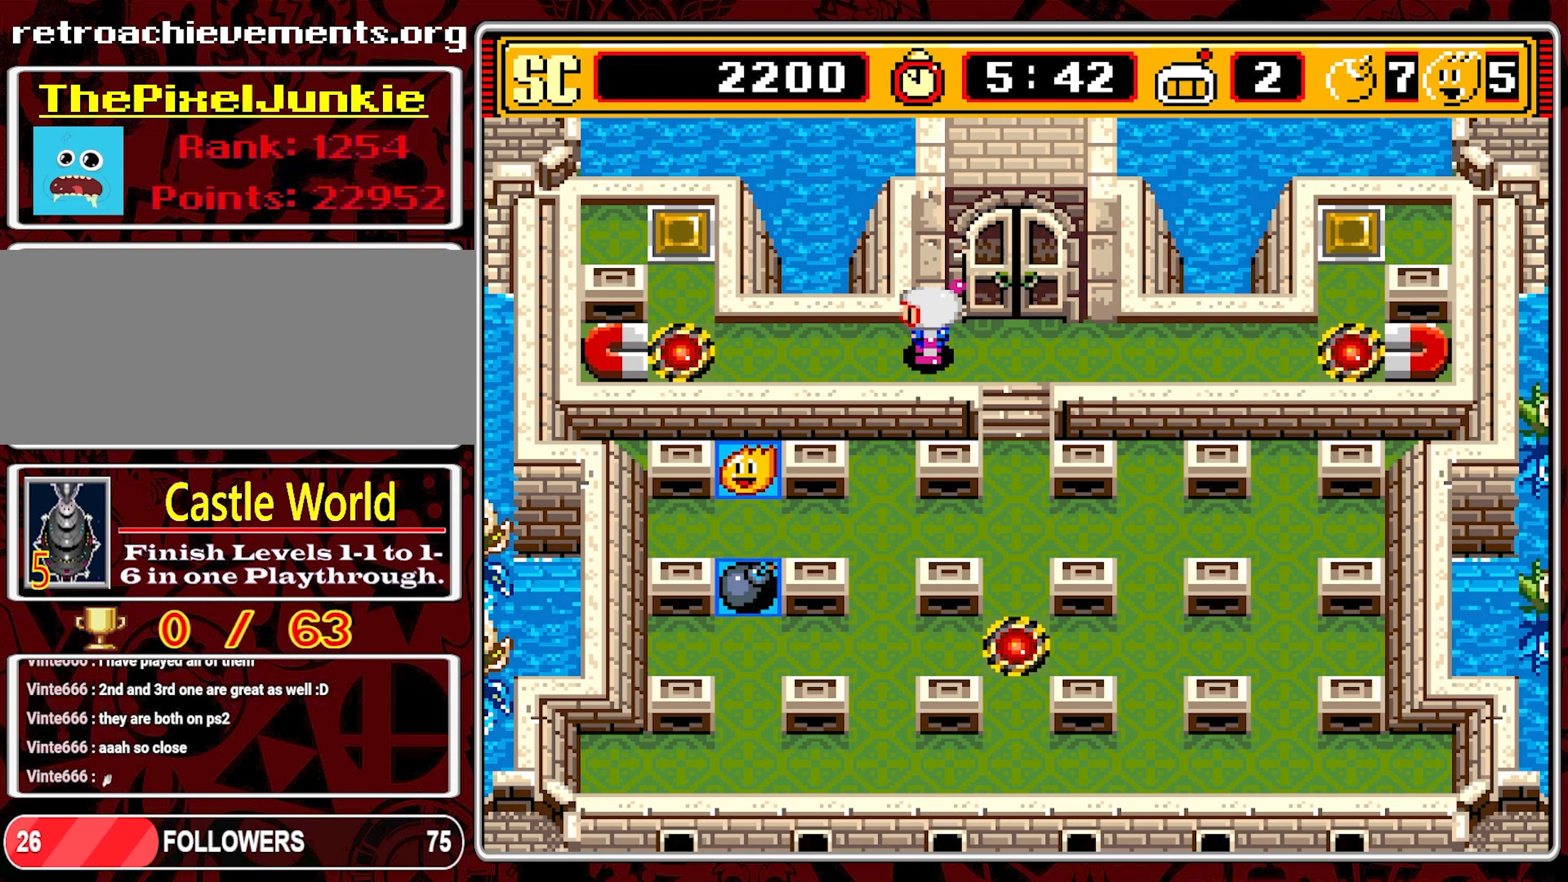
{"buttons": ["DPAD_RIGHT"], "events": [[117, "DPAD_LEFT", "up"], [217, "DPAD_RIGHT", "down"]]}
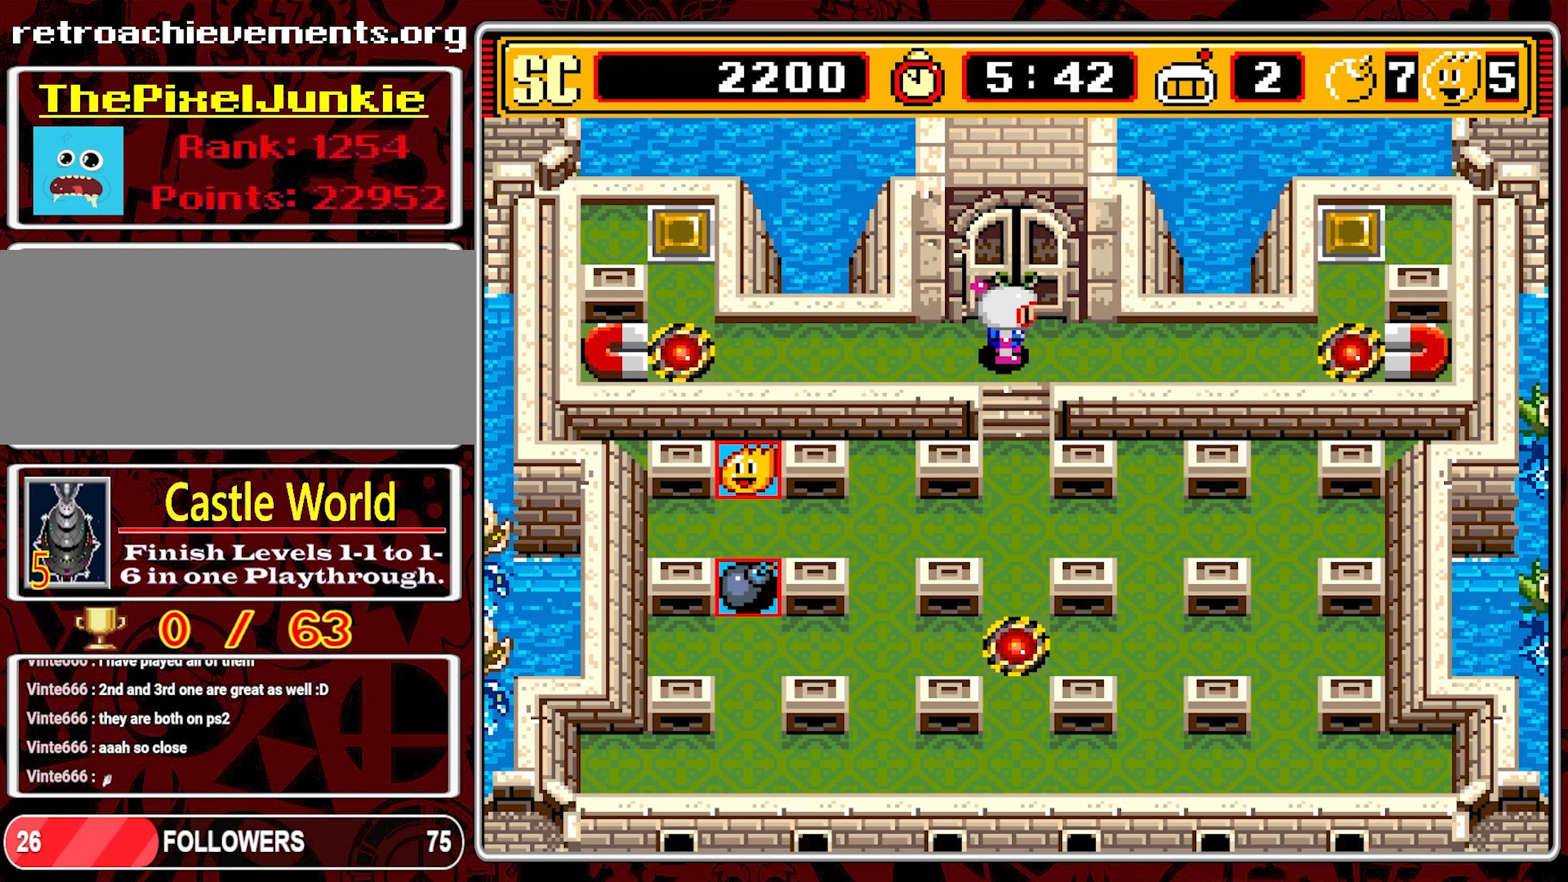
{"buttons": ["DPAD_DOWN"], "events": [[17, "DPAD_DOWN", "down"], [34, "DPAD_RIGHT", "up"]]}
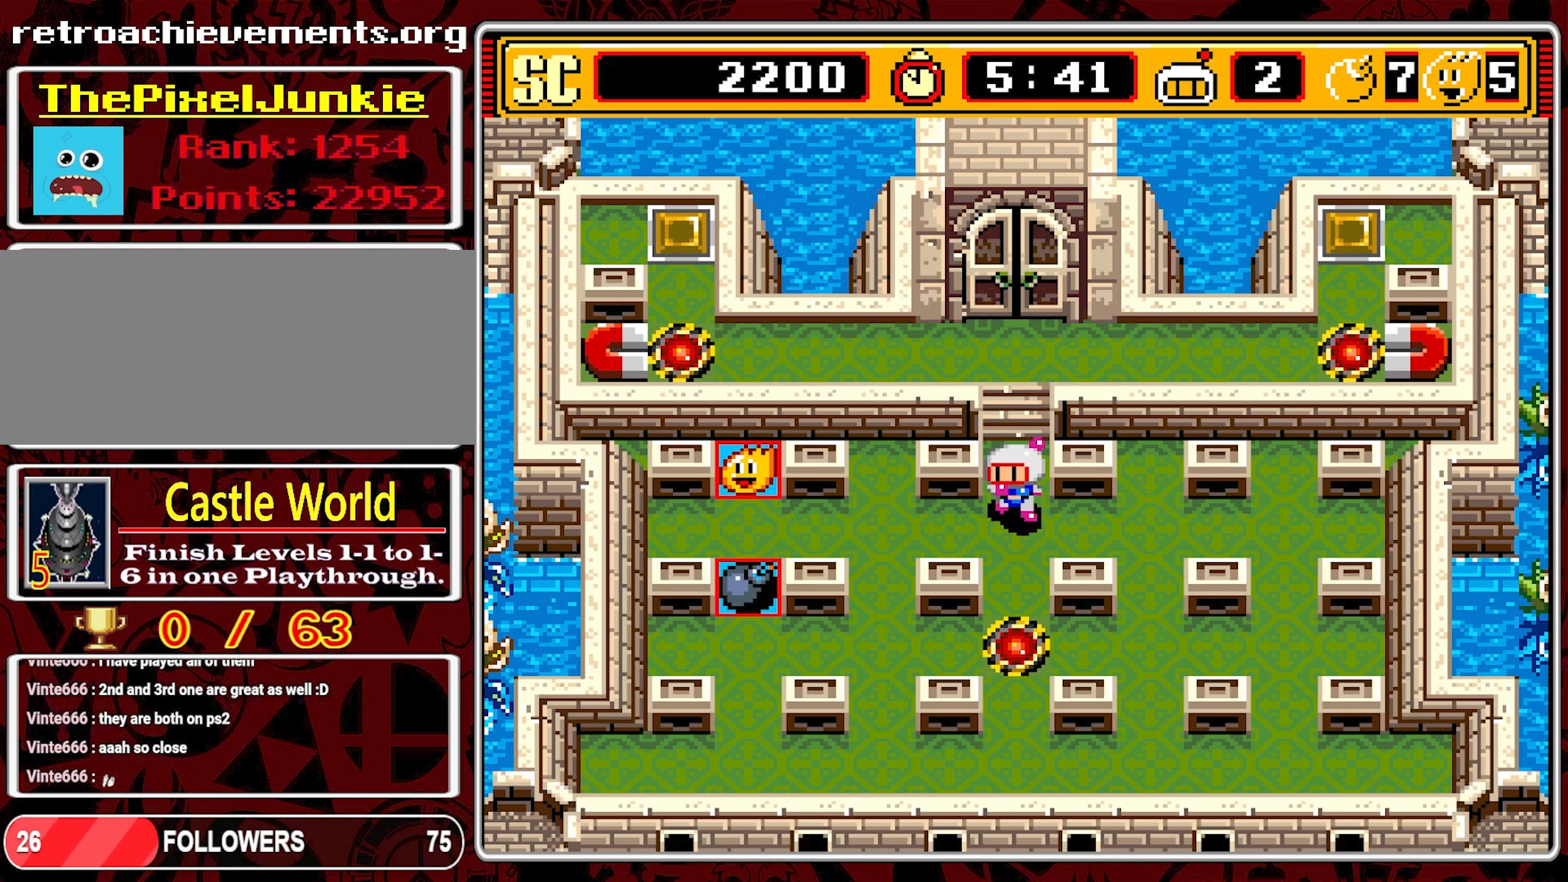
{"buttons": ["DPAD_LEFT"], "events": [[34, "DPAD_DOWN", "up"], [34, "DPAD_LEFT", "down"]]}
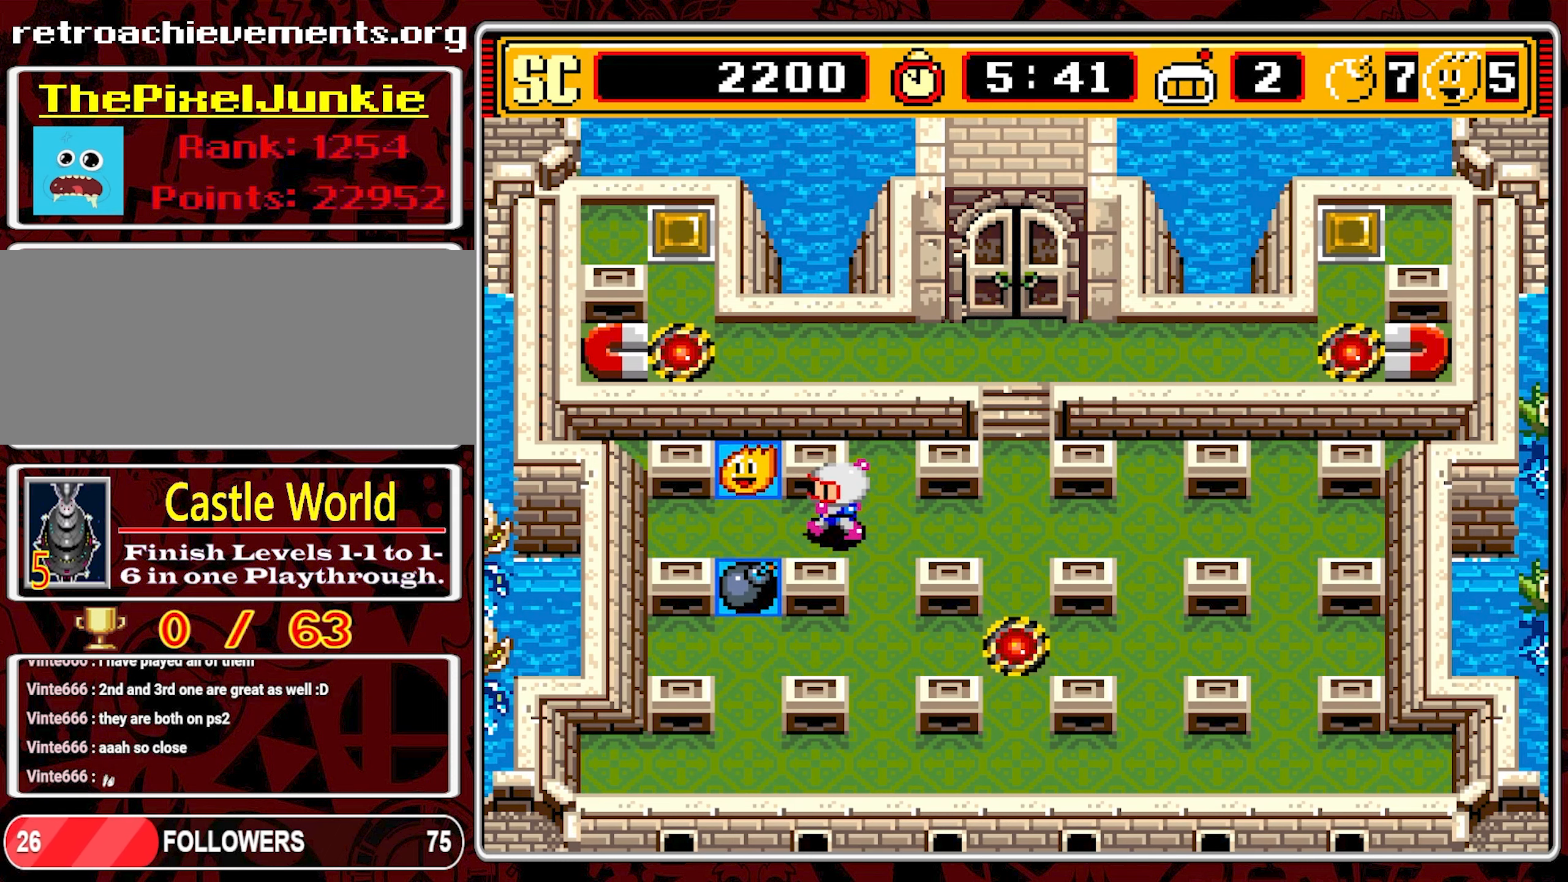
{"buttons": ["DPAD_DOWN"], "events": [[250, "DPAD_DOWN", "down"], [267, "DPAD_LEFT", "up"]]}
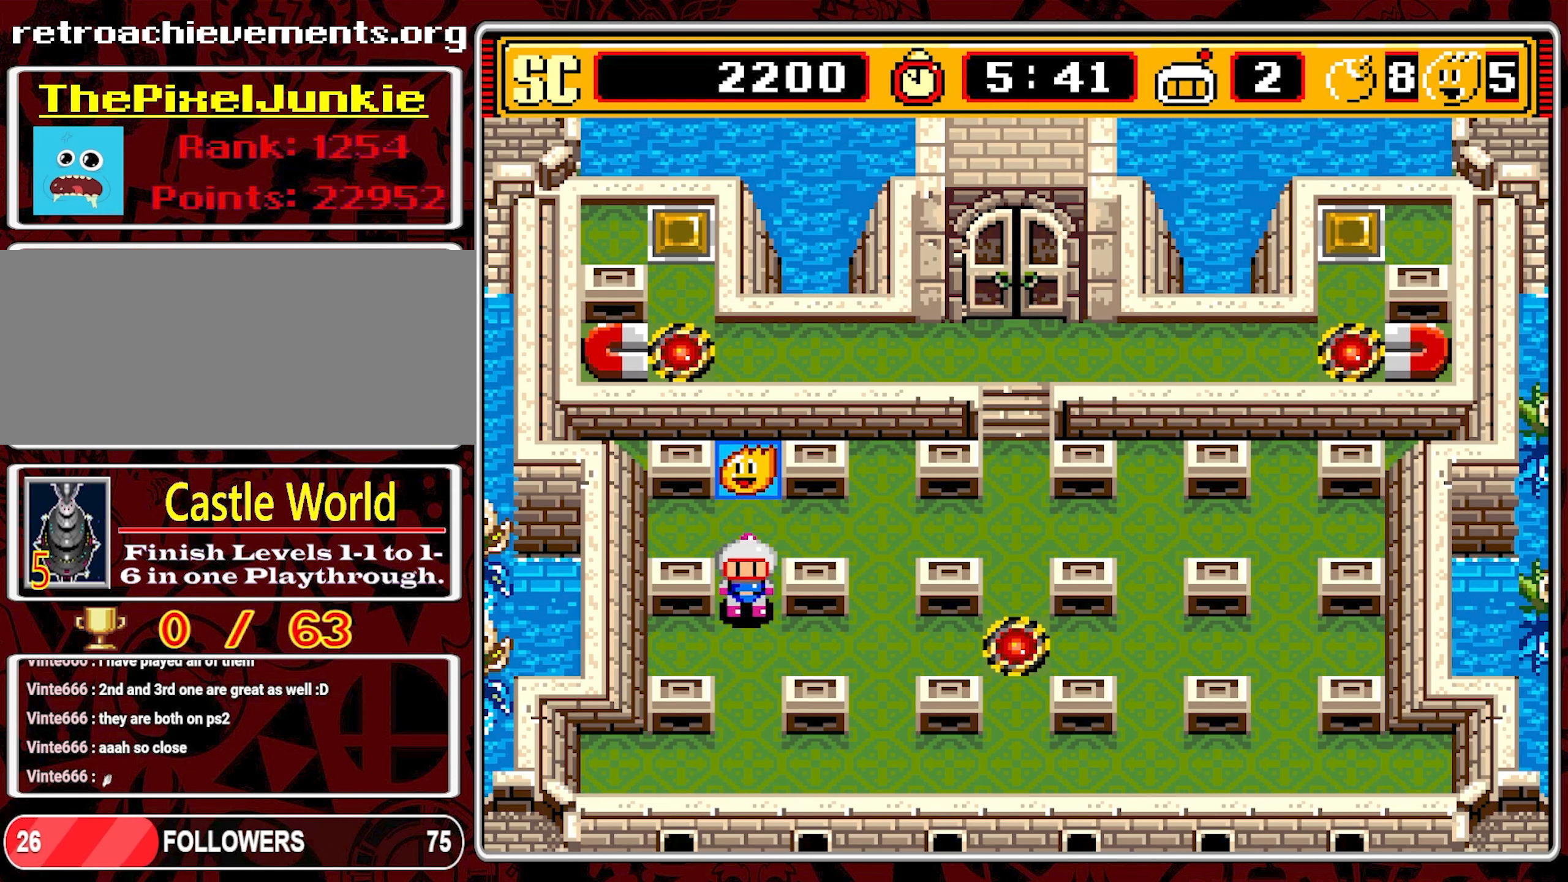
{"buttons": ["DPAD_DOWN"], "events": [[17, "DPAD_DOWN", "up"], [17, "DPAD_UP", "down"], [467, "DPAD_UP", "up"], [484, "DPAD_DOWN", "down"]]}
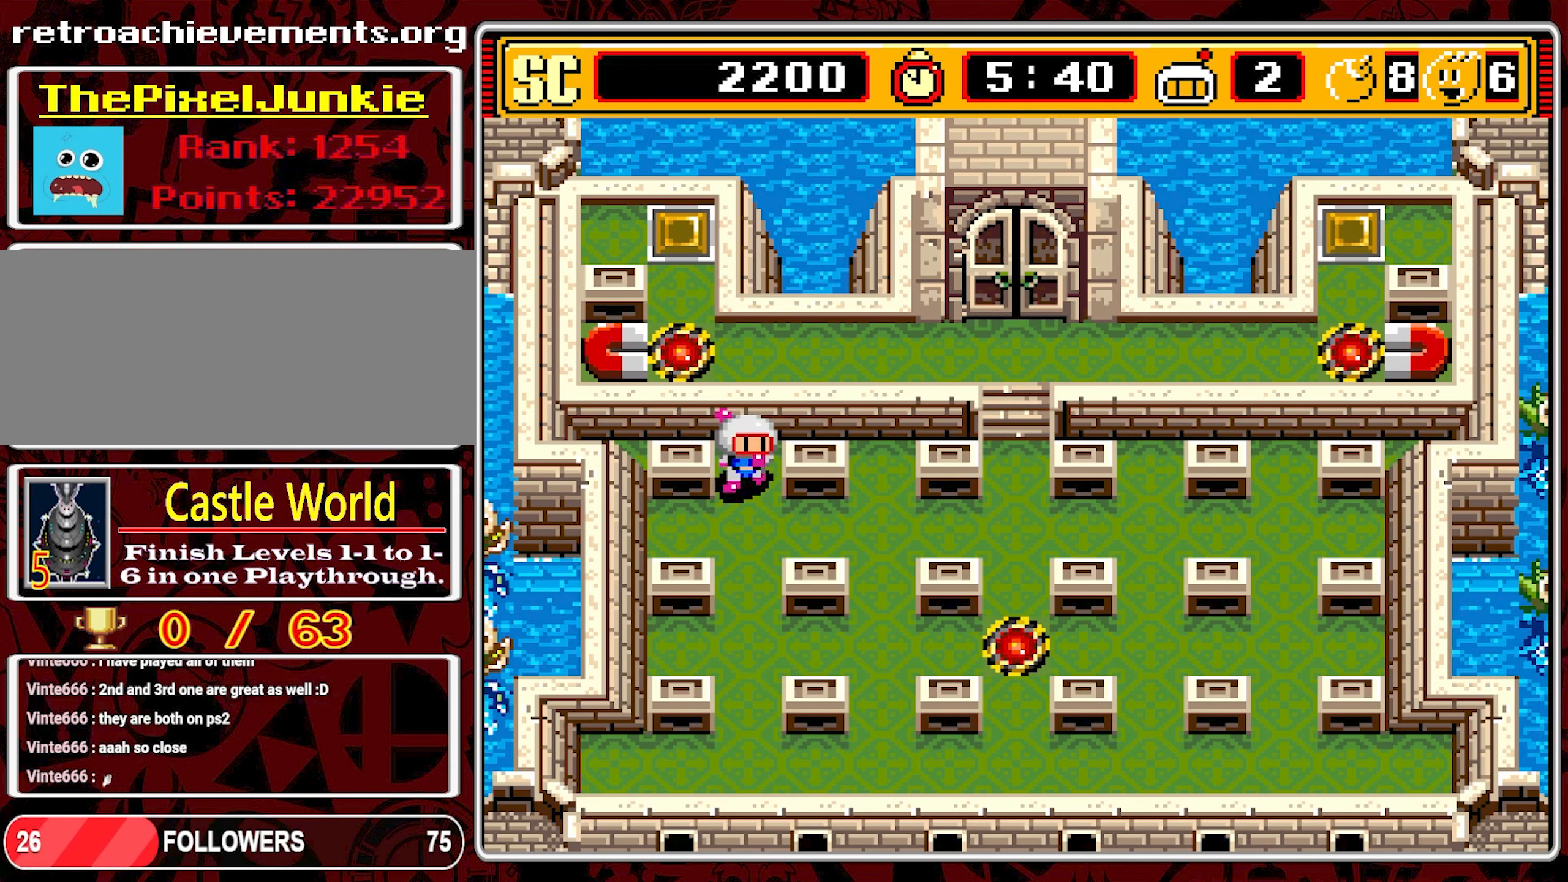
{"buttons": ["DPAD_RIGHT"], "events": [[100, "DPAD_DOWN", "up"], [100, "DPAD_RIGHT", "down"]]}
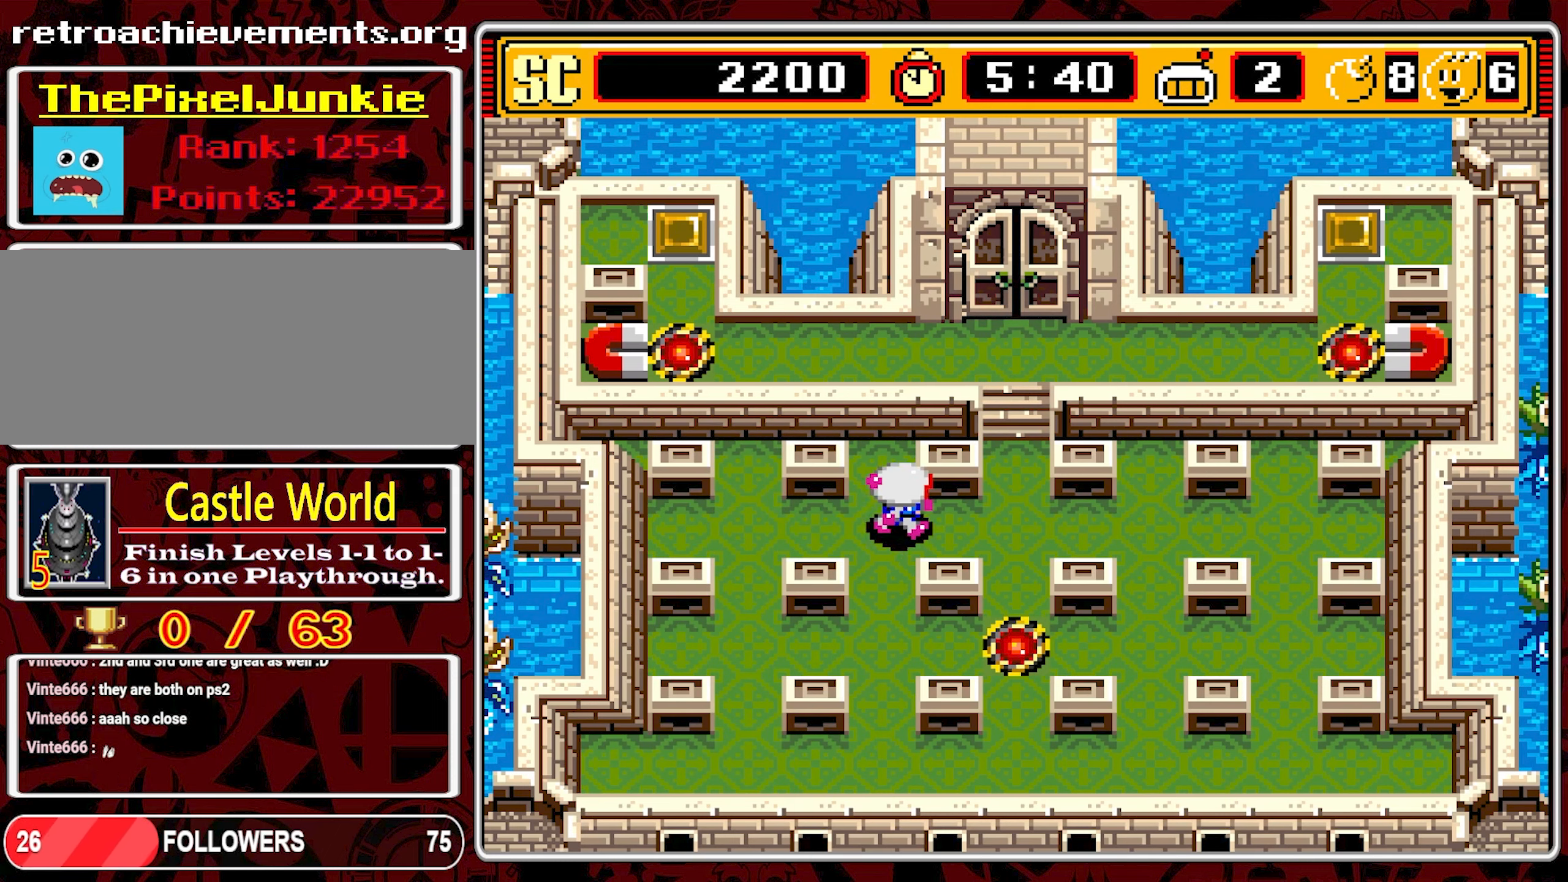
{"buttons": ["DPAD_UP"], "events": [[317, "DPAD_RIGHT", "up"], [317, "DPAD_UP", "down"]]}